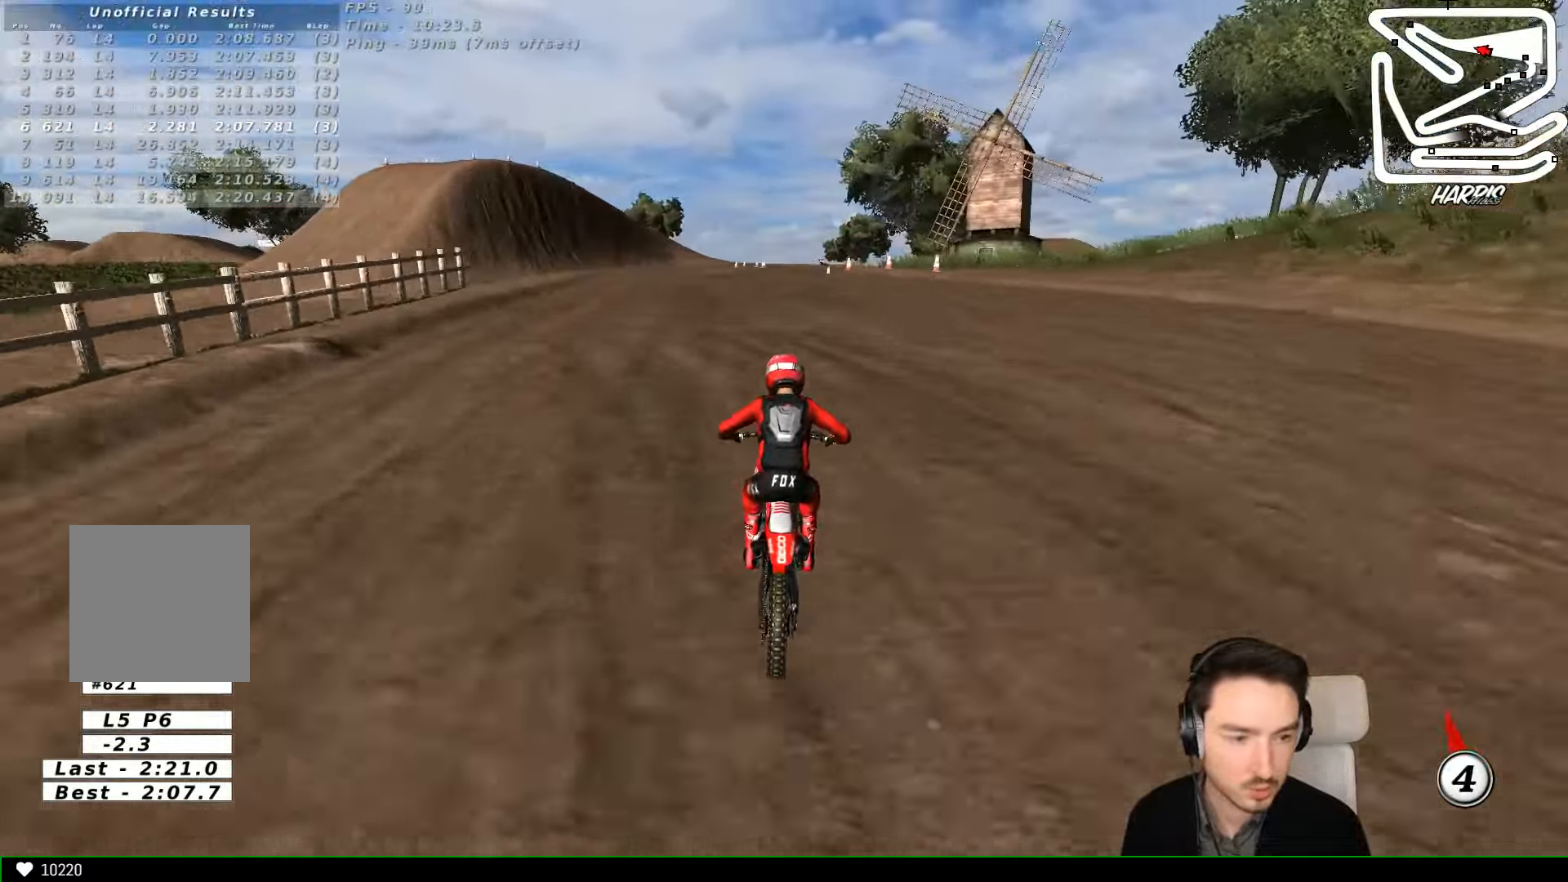
Gameplay with a controller (Xbox layout); each line is a JSON object with the inputs held at the frame after it. "events" lists button and stick changes between this image and that frame as [ms after this image, input, new state], when the widget could be followed in between. Not read: L1 L3 R3 right_stick.
{"buttons": ["R2"], "left_stick": "center", "events": [[66, "R2", "down"]]}
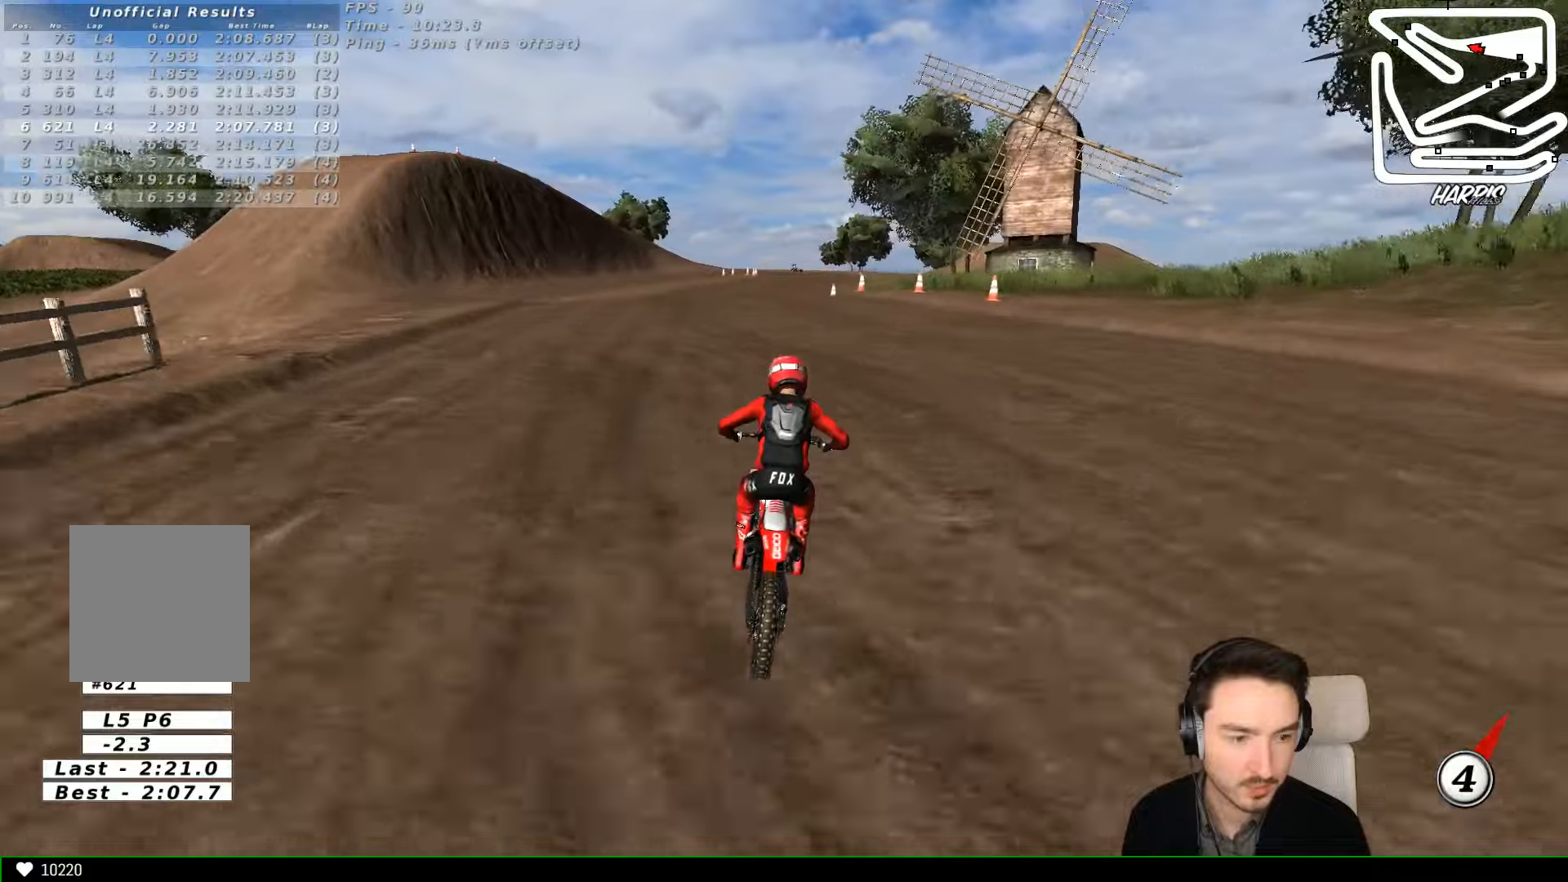
{"buttons": ["R2"], "left_stick": "down", "events": [[100, "left_stick", "down"], [234, "left_stick", "center"], [400, "left_stick", "down"]]}
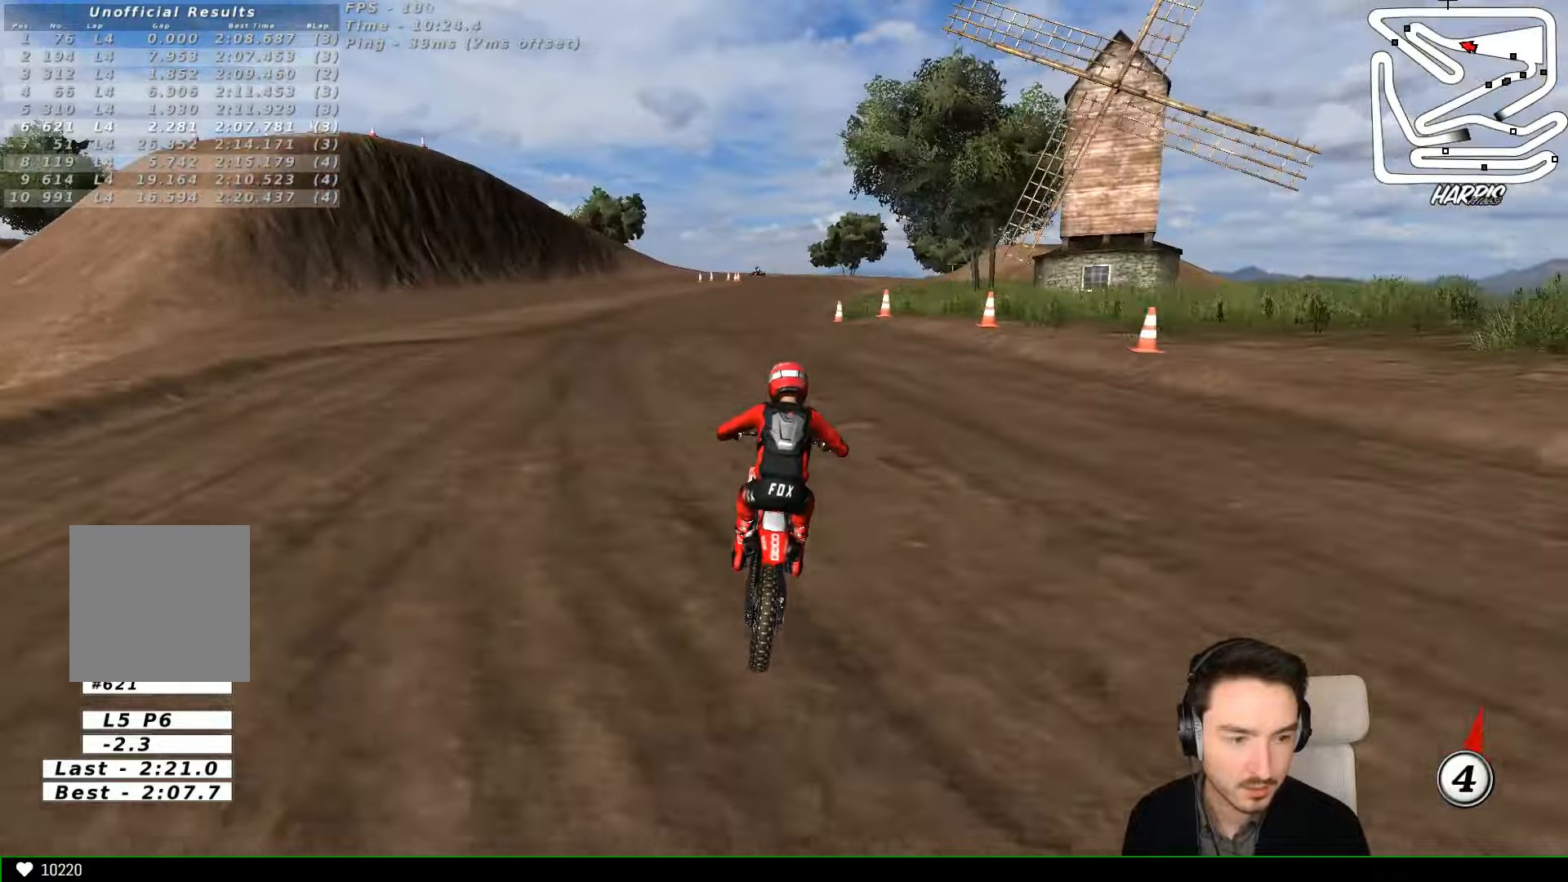
{"buttons": [], "left_stick": "center", "events": [[67, "left_stick", "center"], [200, "left_stick", "down"], [334, "left_stick", "center"], [367, "R2", "up"]]}
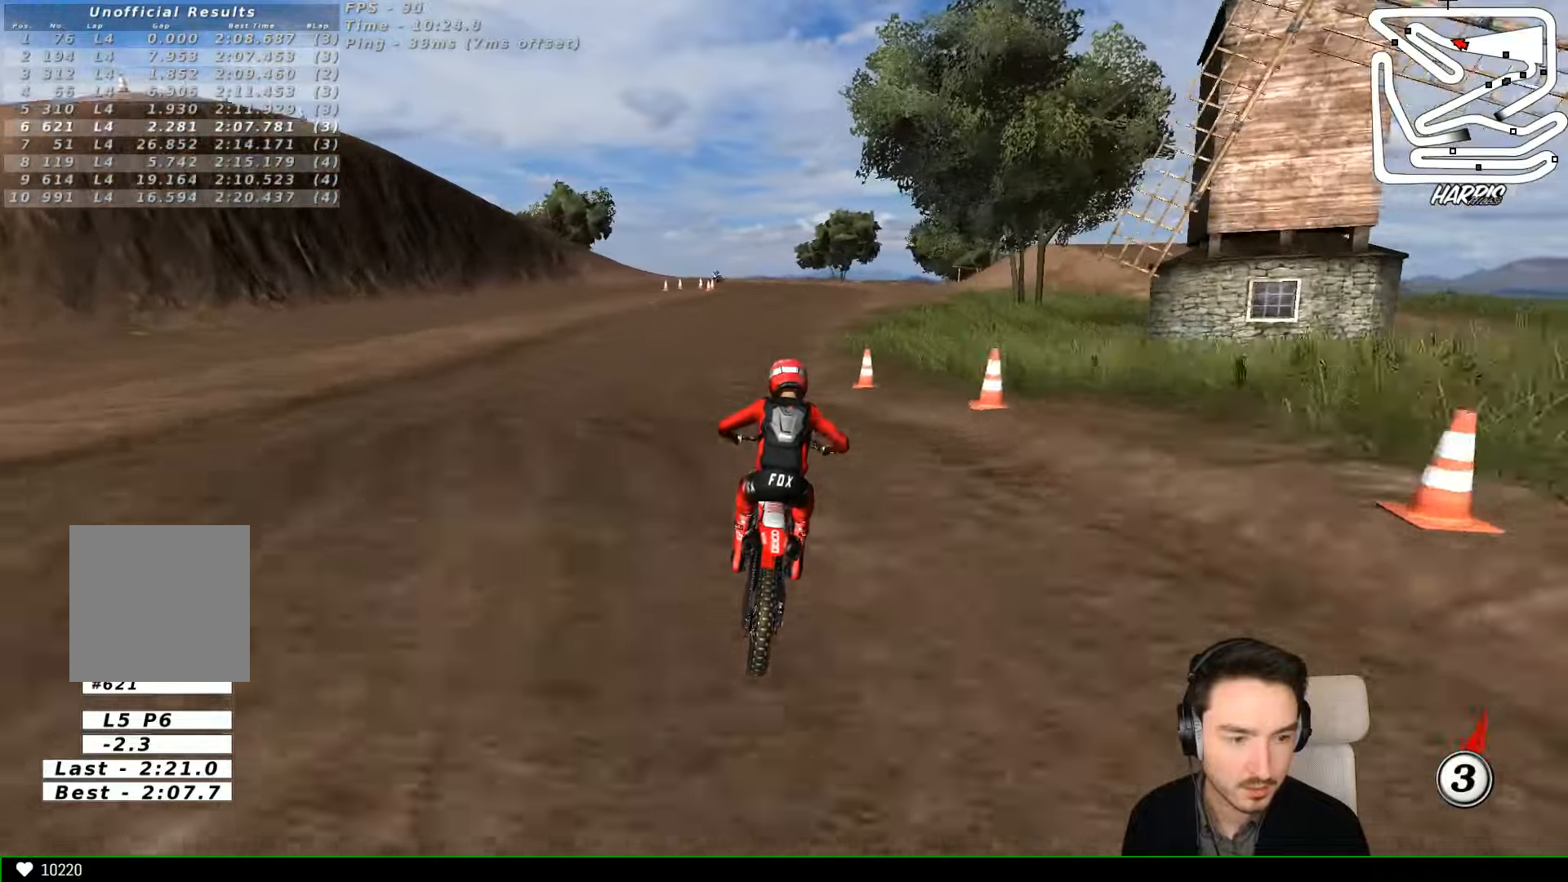
{"buttons": ["A", "L2"], "left_stick": "down", "events": [[34, "X", "down"], [34, "left_stick", "down"], [67, "L2", "down"], [134, "A", "down"], [167, "X", "up"], [334, "X", "down"], [467, "X", "up"]]}
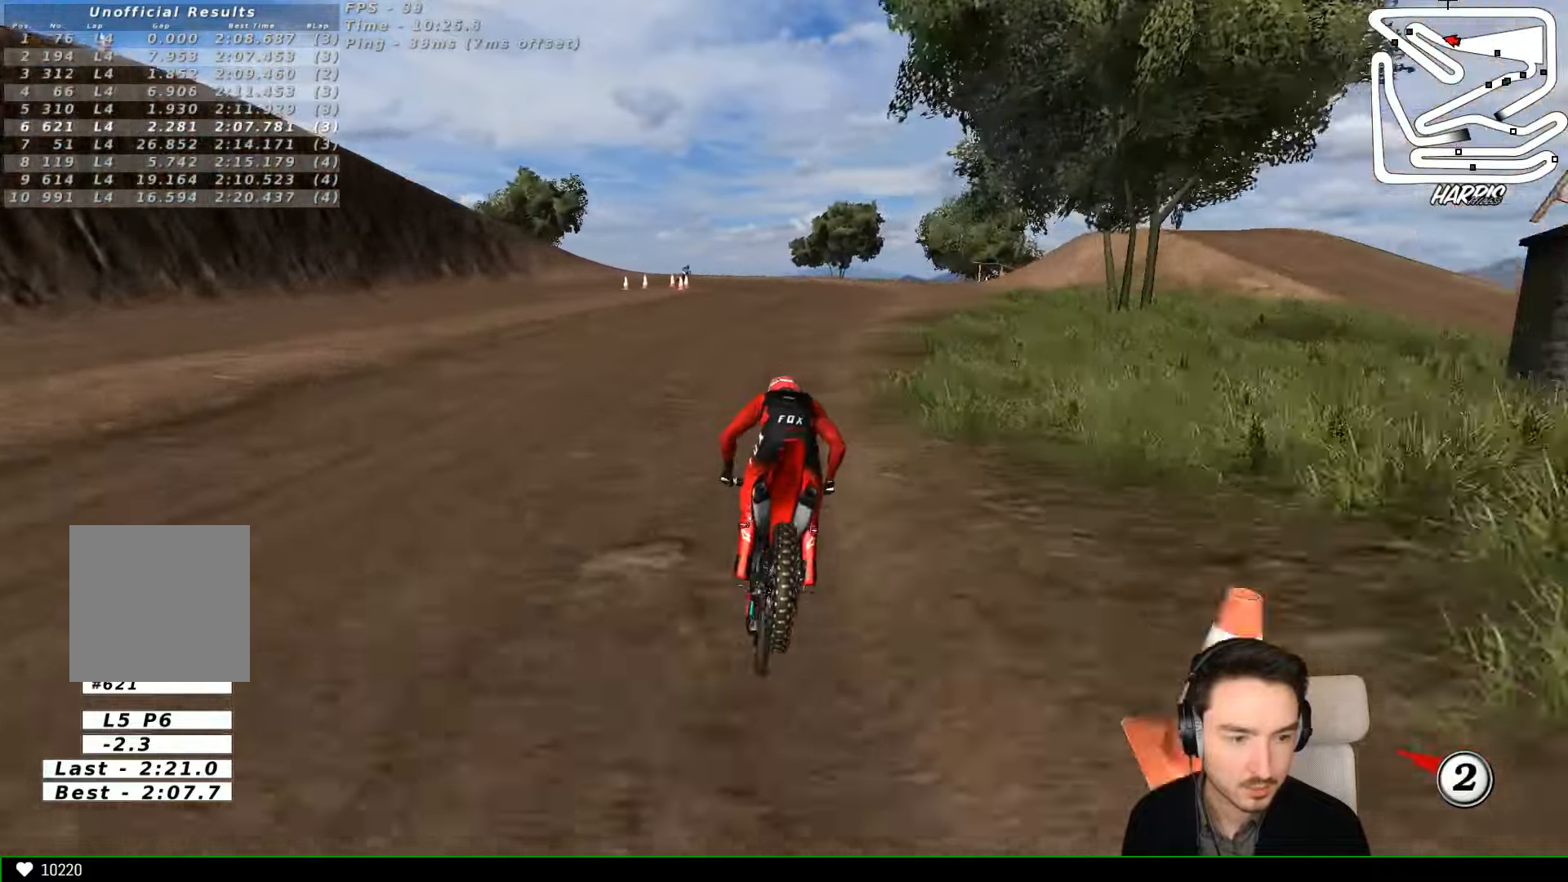
{"buttons": [], "left_stick": "center", "events": [[67, "A", "up"], [134, "L2", "up"], [167, "left_stick", "center"]]}
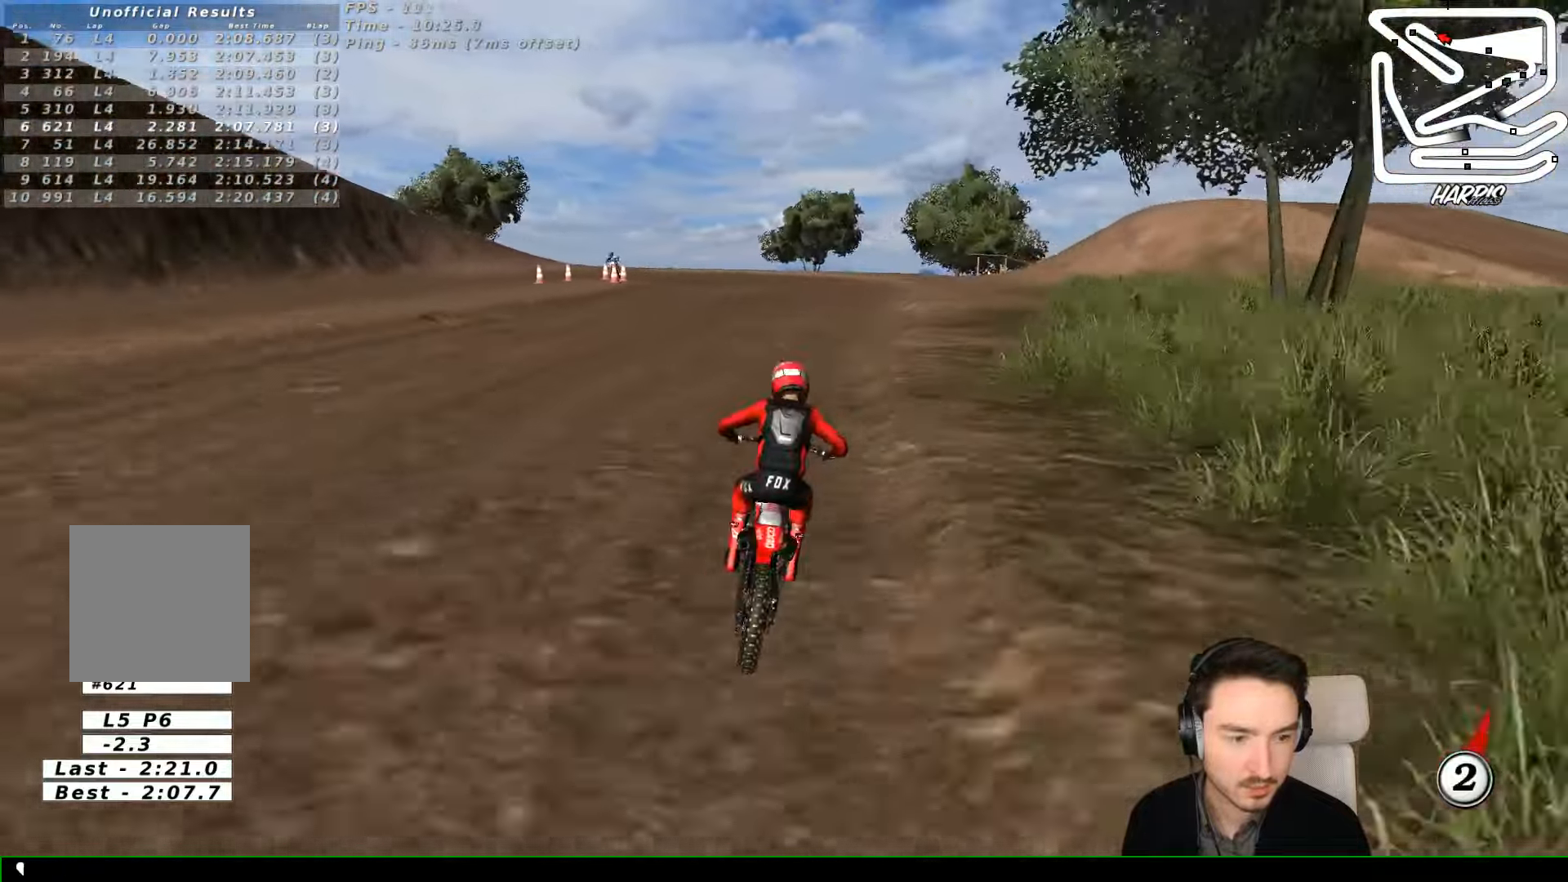
{"buttons": [], "left_stick": "center", "events": [[167, "X", "down"], [167, "left_stick", "down-left"], [234, "L2", "down"], [267, "A", "down"], [300, "X", "up"], [367, "A", "up"], [400, "L2", "up"], [467, "left_stick", "center"]]}
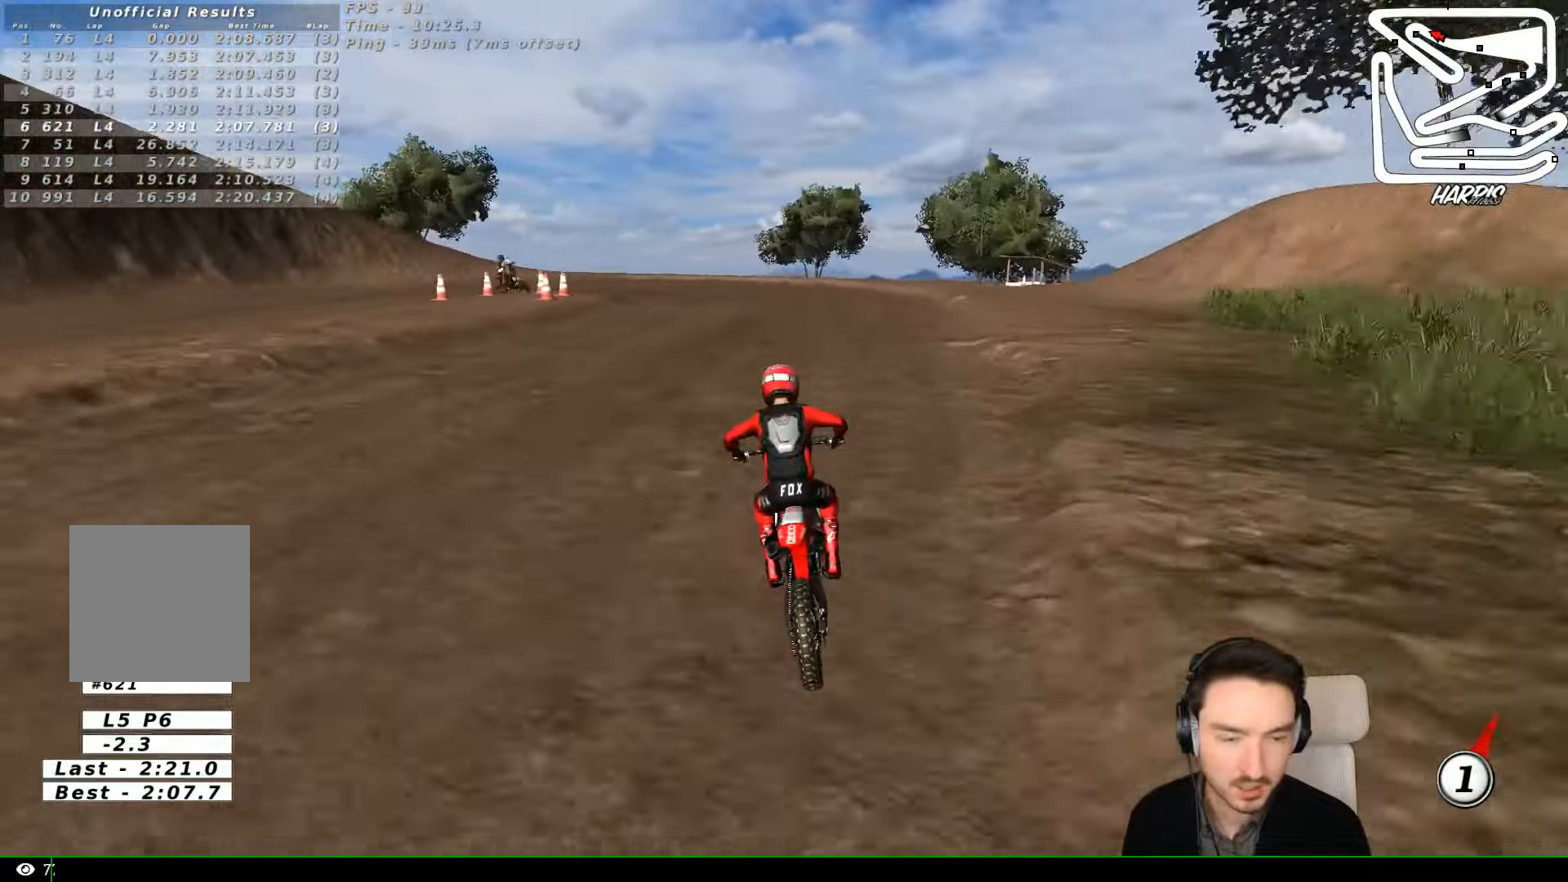
{"buttons": [], "left_stick": "down-left", "events": [[334, "left_stick", "down-left"]]}
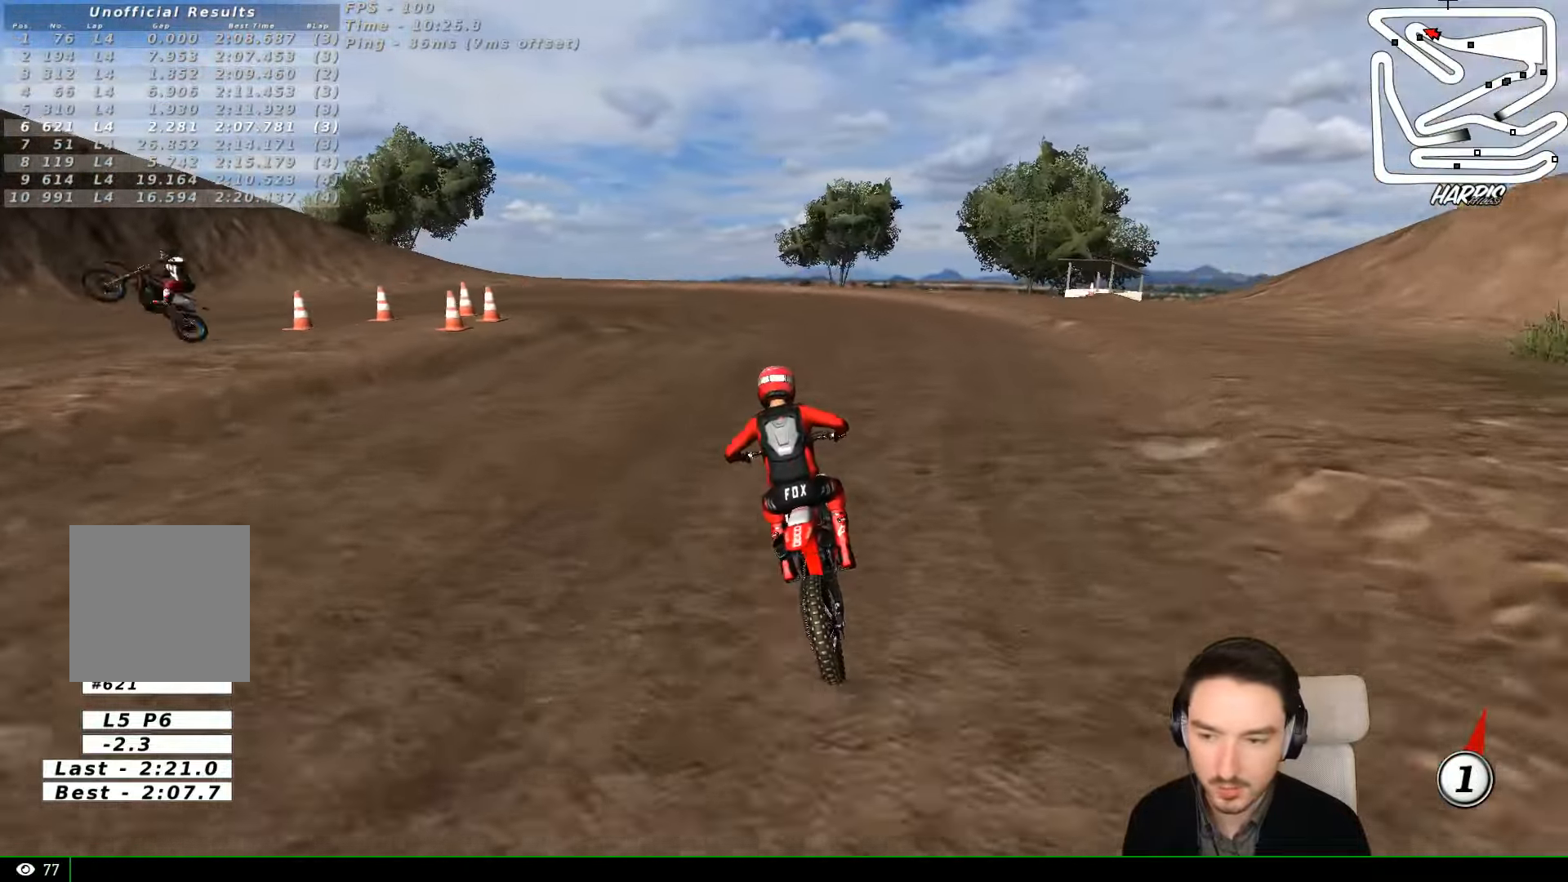
{"buttons": ["L2"], "left_stick": "left", "events": [[67, "left_stick", "center"], [167, "left_stick", "left"], [267, "X", "down"], [334, "L2", "down"], [400, "X", "up"]]}
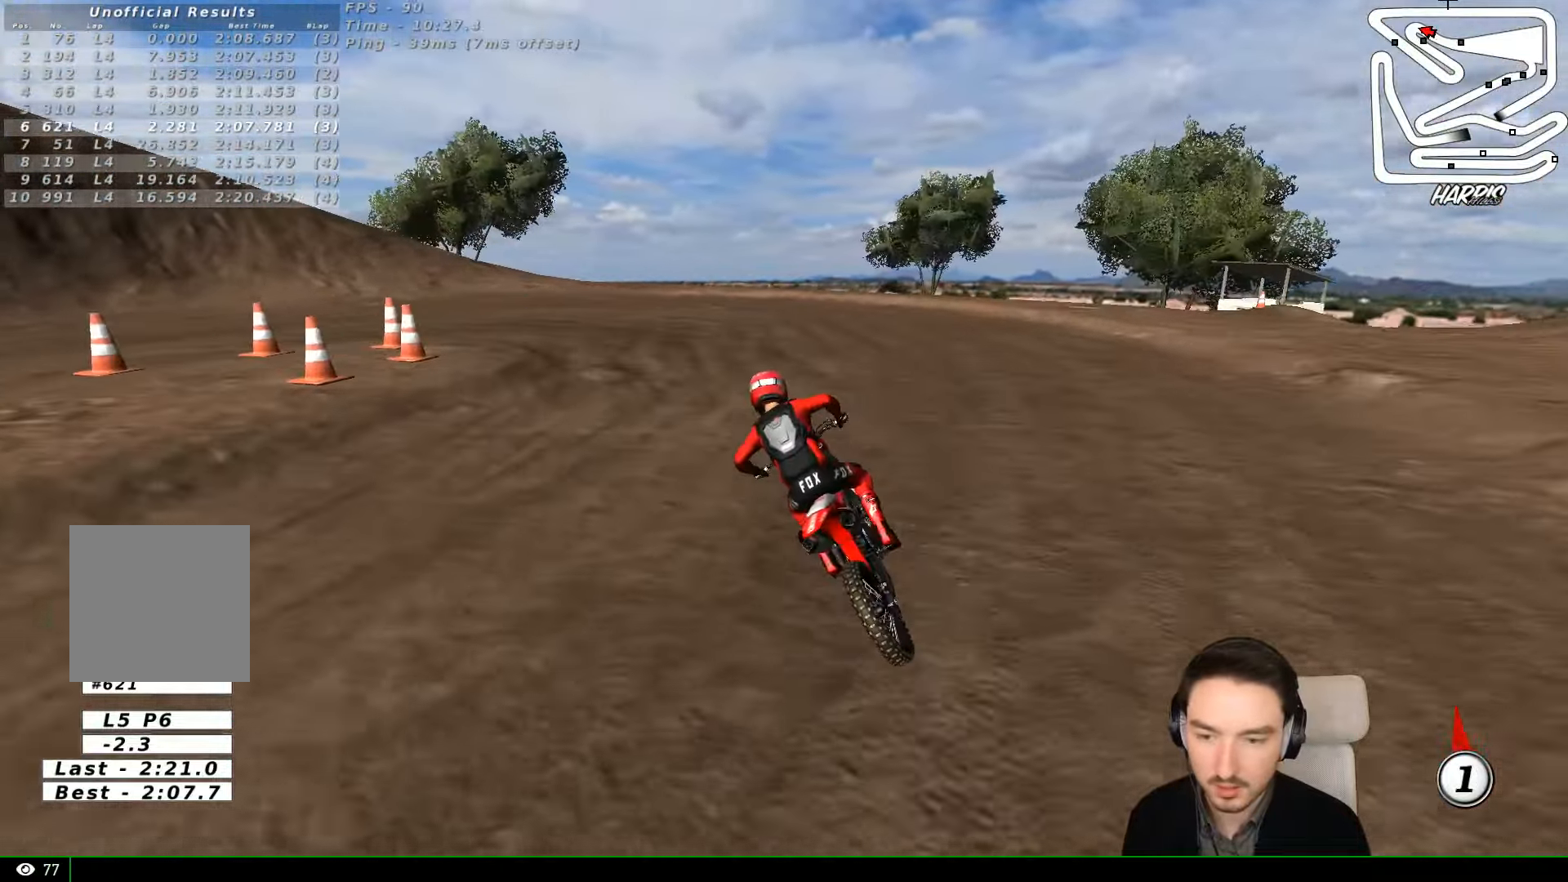
{"buttons": [], "left_stick": "center", "events": [[34, "L2", "up"], [67, "A", "down"], [100, "left_stick", "center"], [134, "X", "down"], [167, "A", "up"], [167, "X", "up"]]}
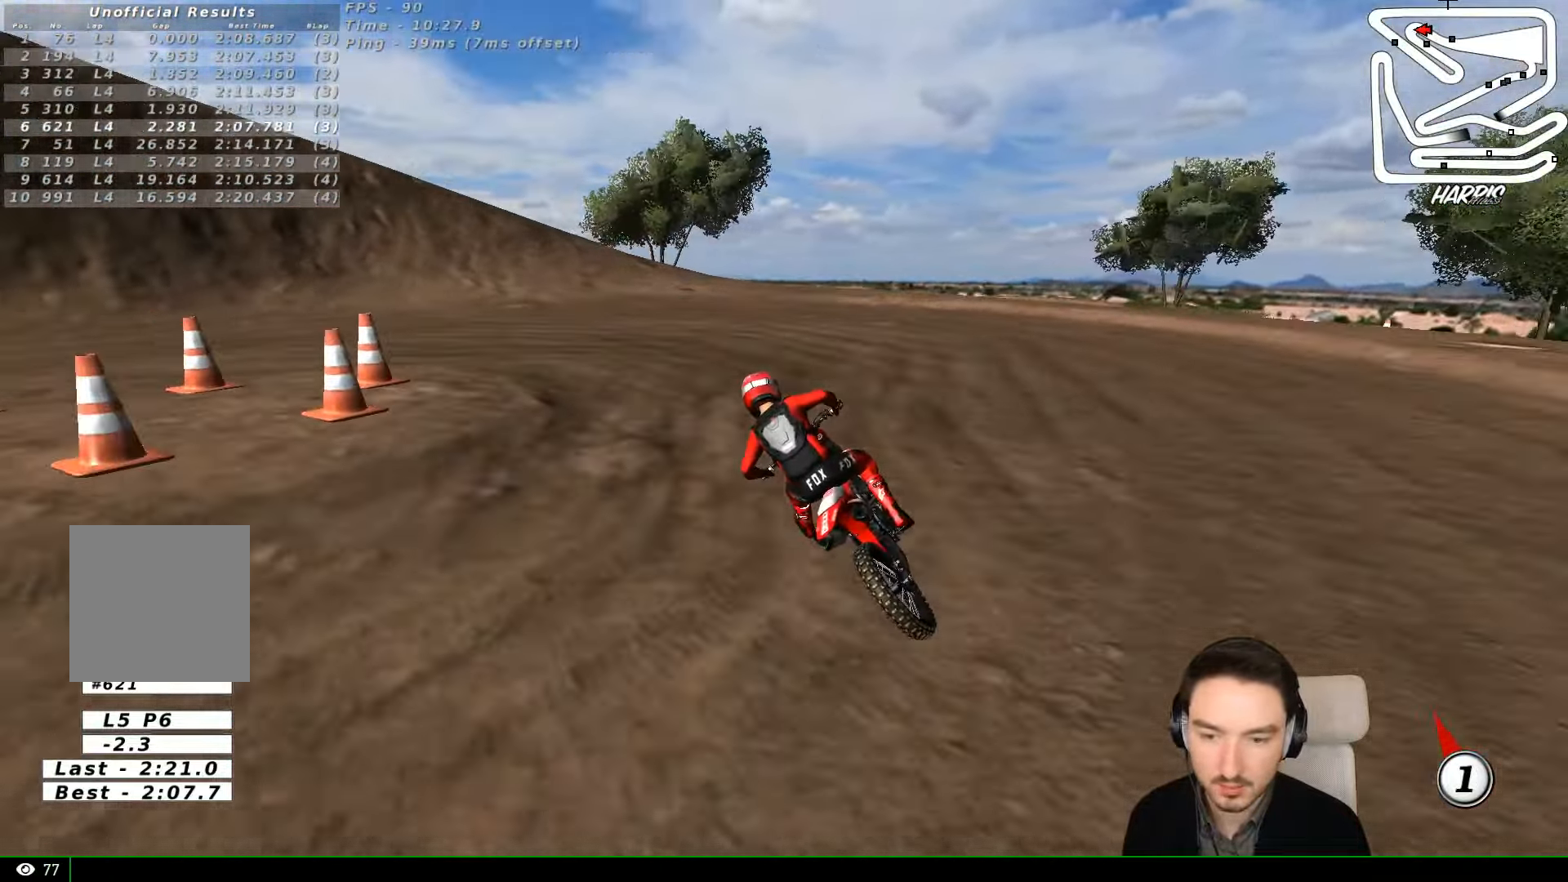
{"buttons": [], "left_stick": "center", "events": []}
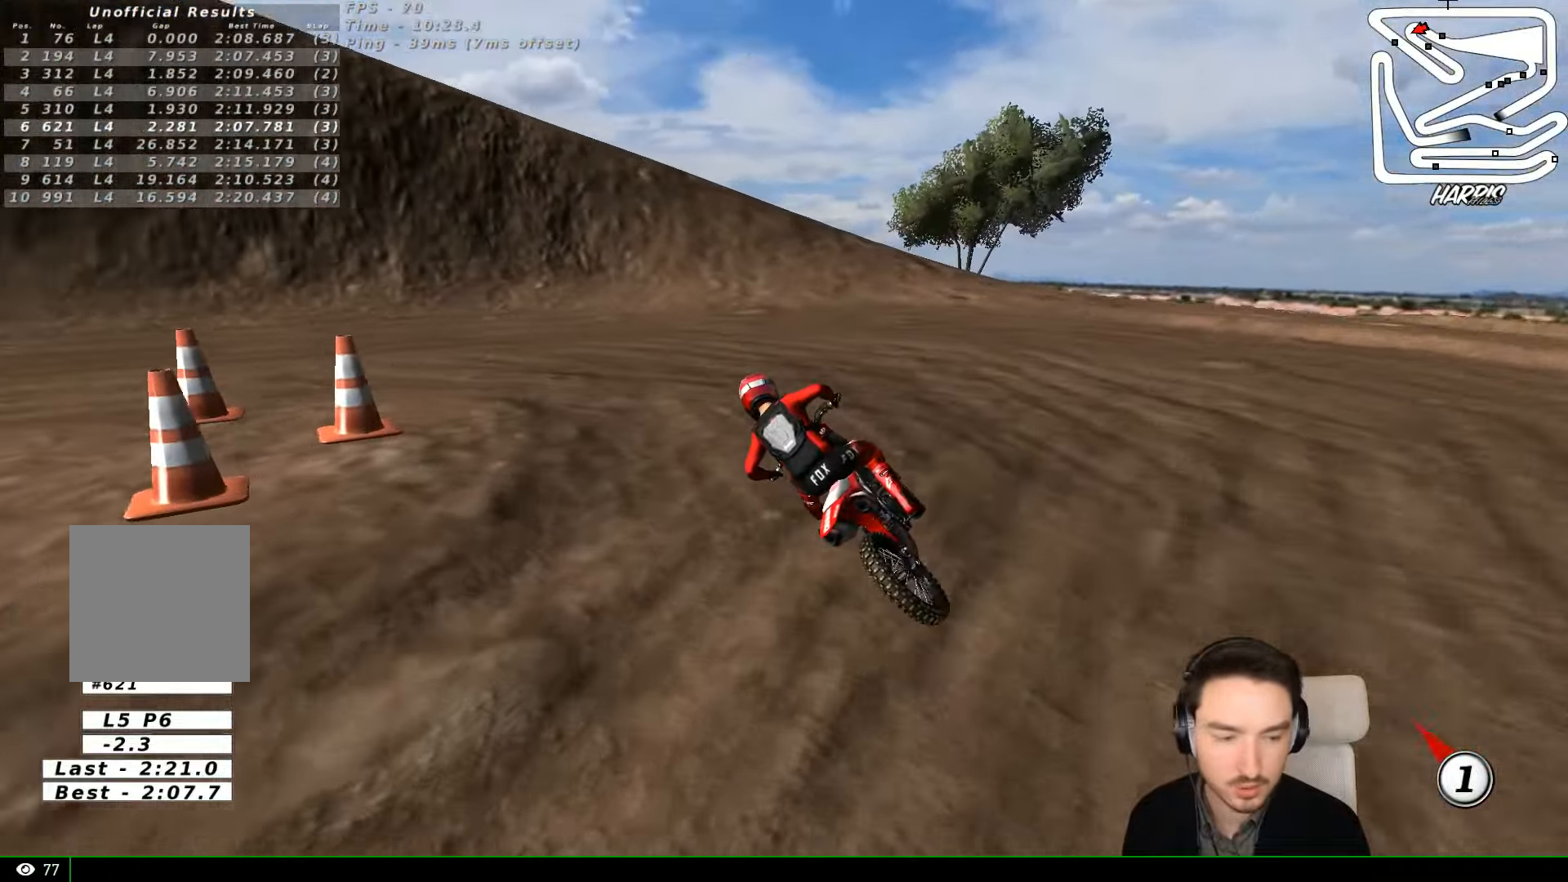
{"buttons": [], "left_stick": "center", "events": []}
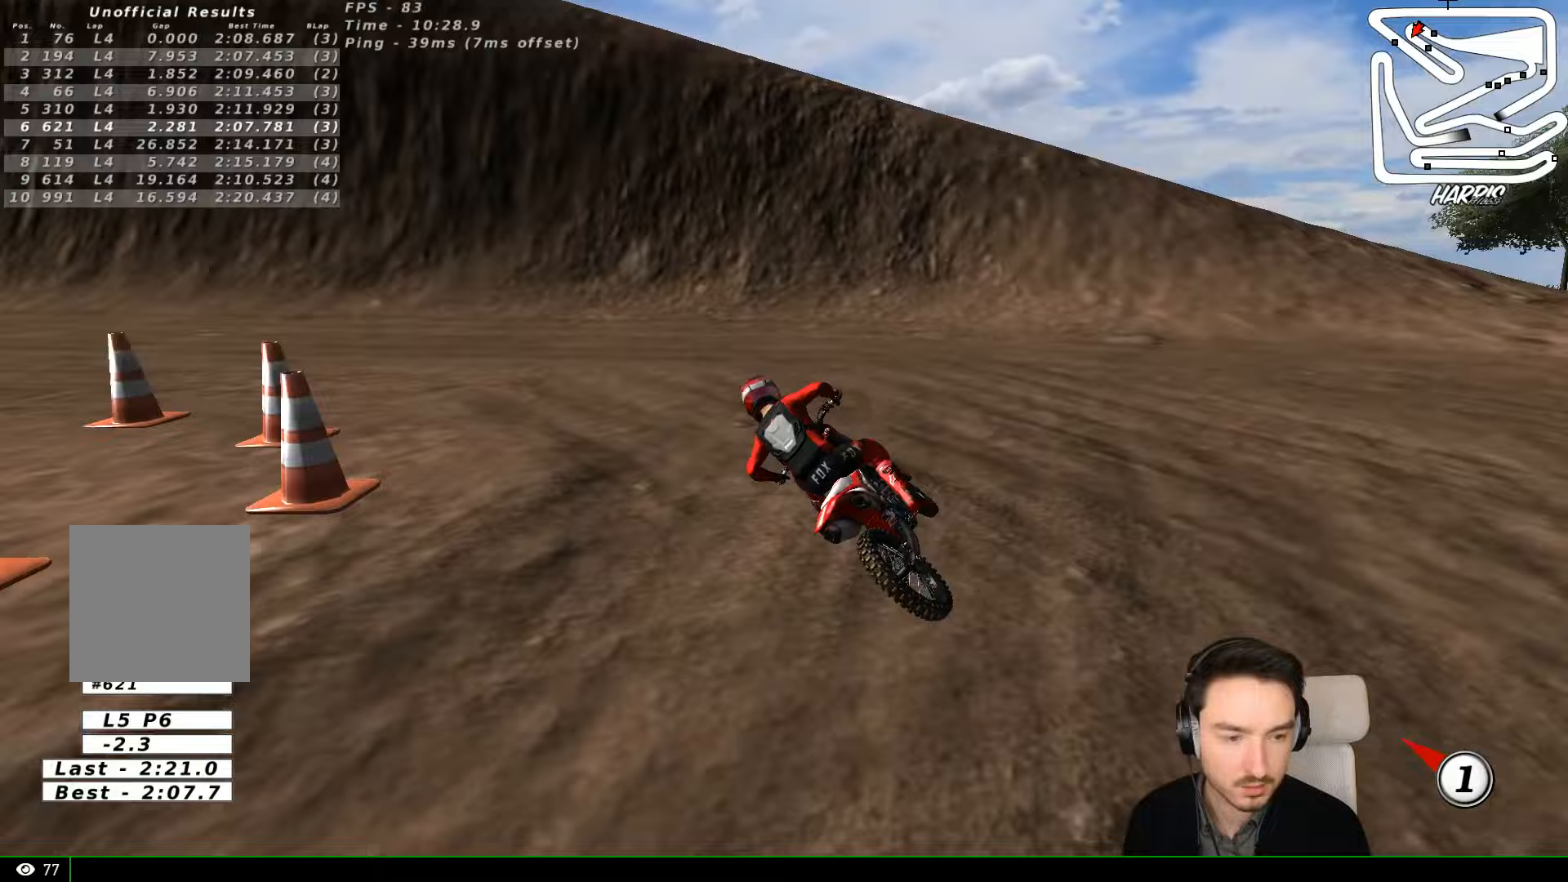
{"buttons": ["R2"], "left_stick": "center", "events": [[467, "R2", "down"]]}
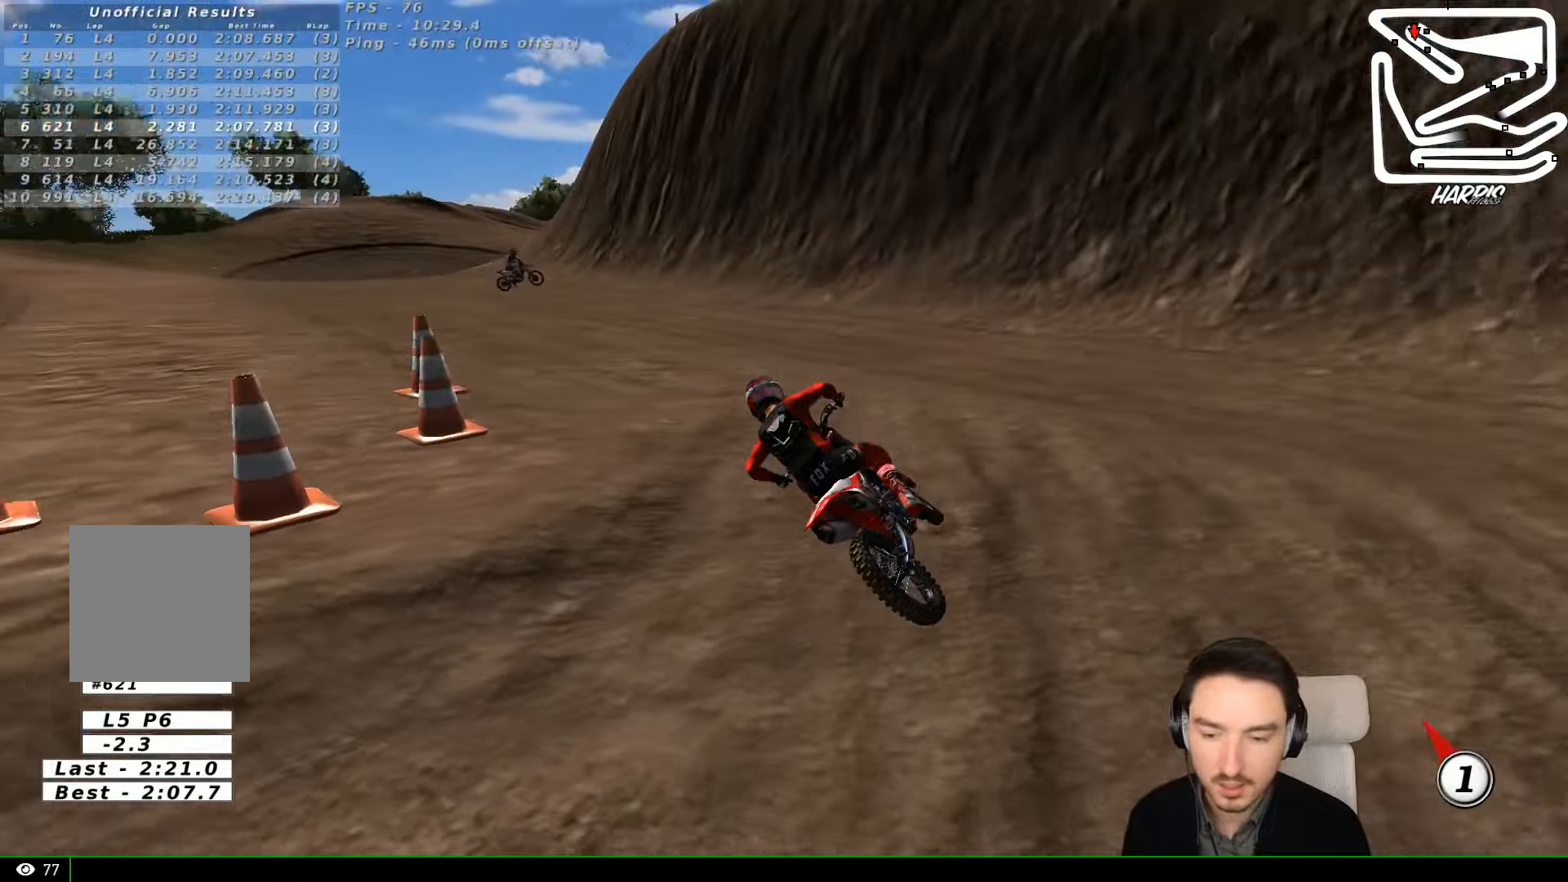
{"buttons": ["R2"], "left_stick": "up", "events": [[133, "left_stick", "right"], [500, "left_stick", "up"]]}
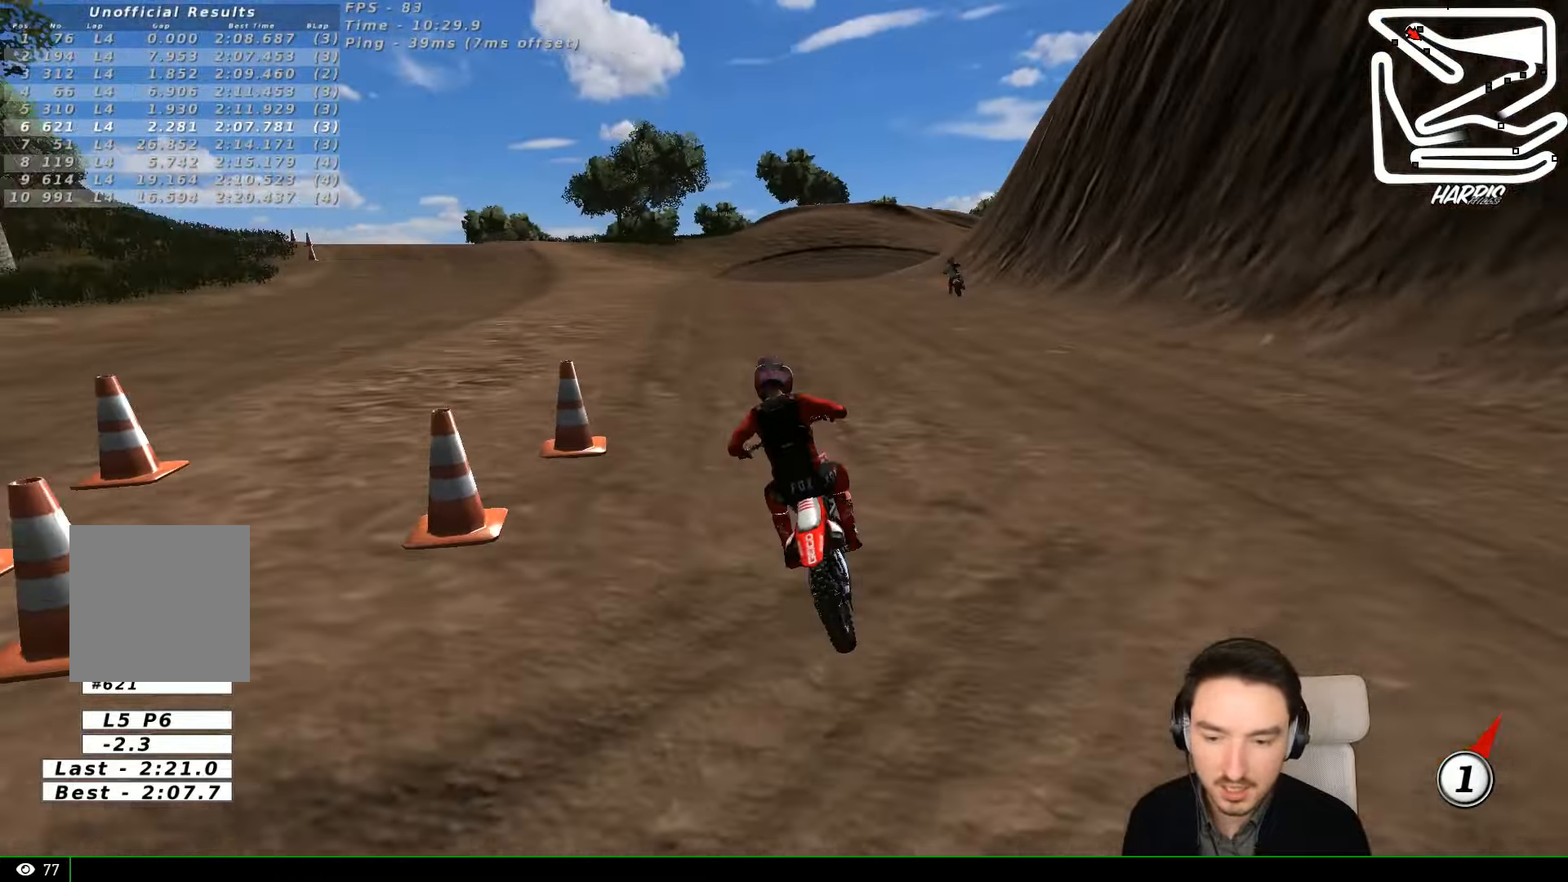
{"buttons": ["R2"], "left_stick": "up-left", "events": [[333, "left_stick", "up-left"]]}
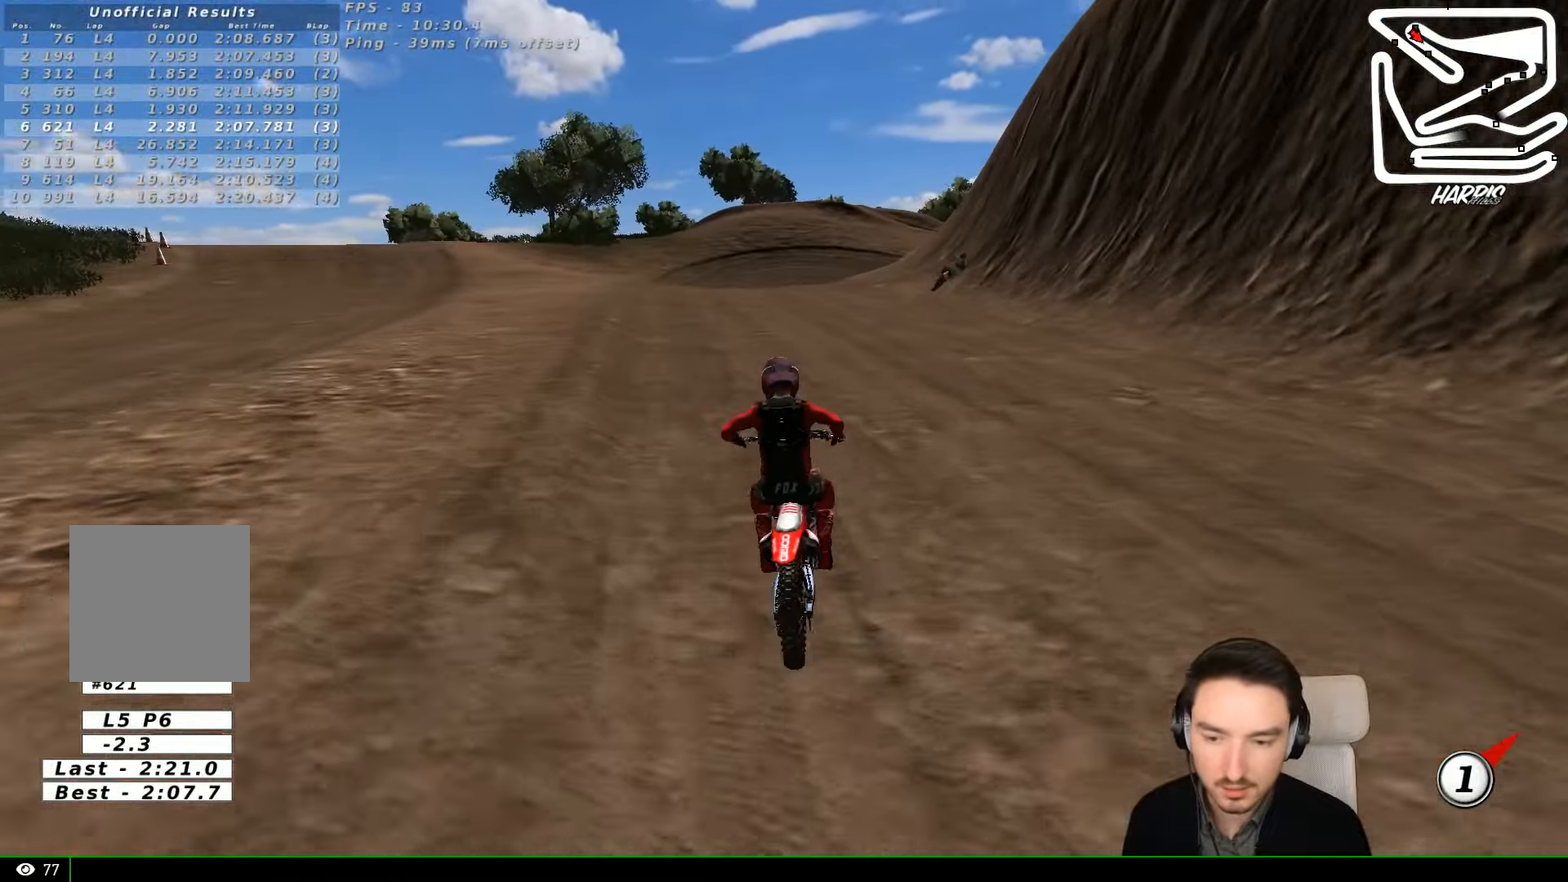
{"buttons": ["R2"], "left_stick": "center", "events": [[100, "left_stick", "center"], [300, "B", "down"], [400, "B", "up"]]}
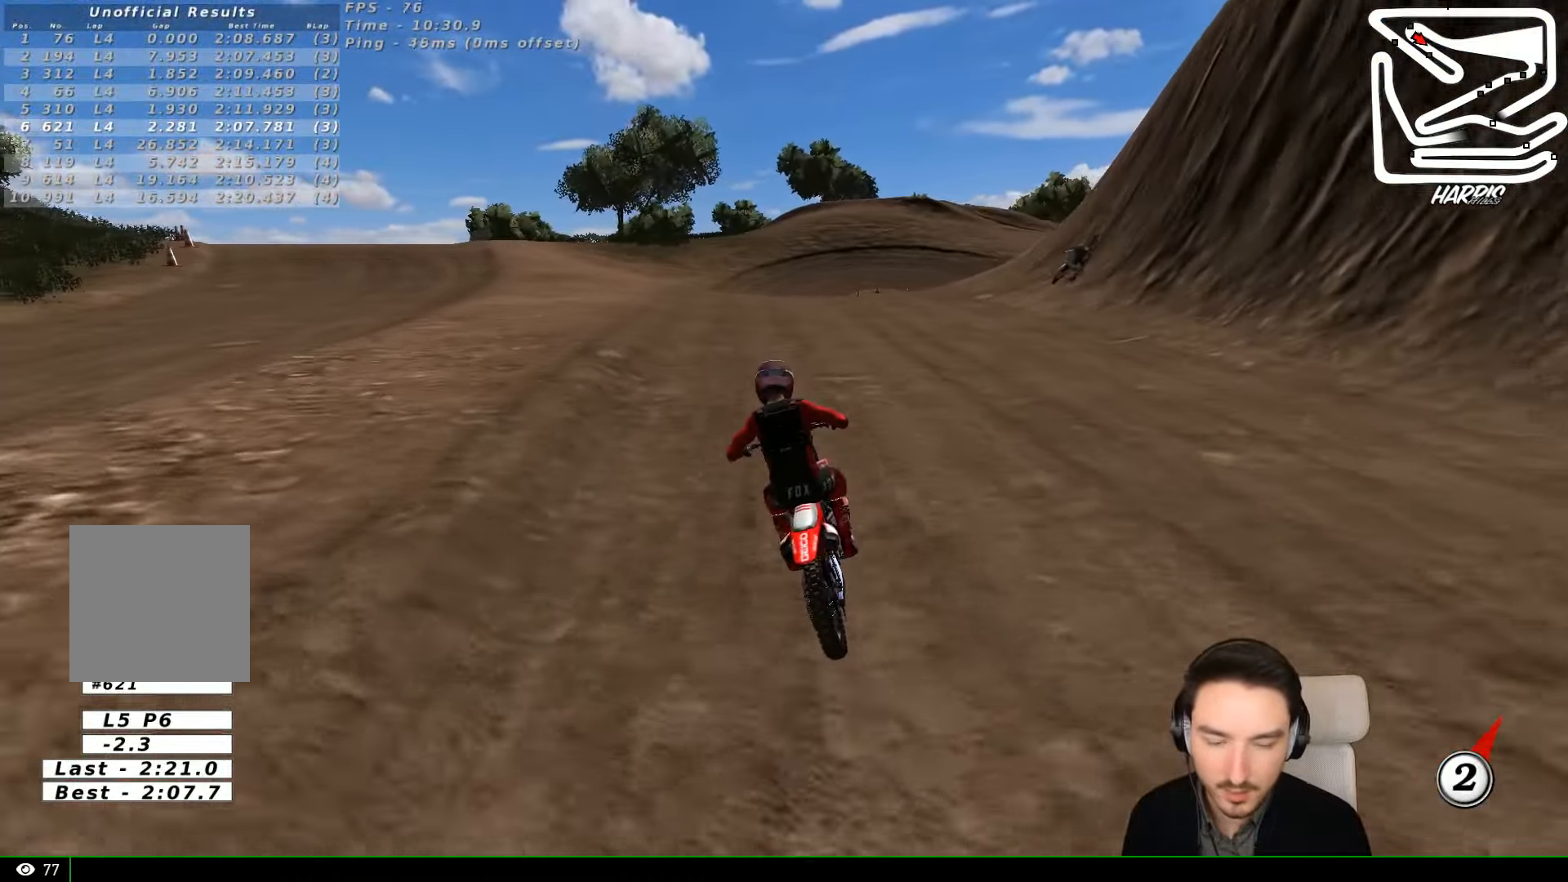
{"buttons": ["R2"], "left_stick": "center", "events": []}
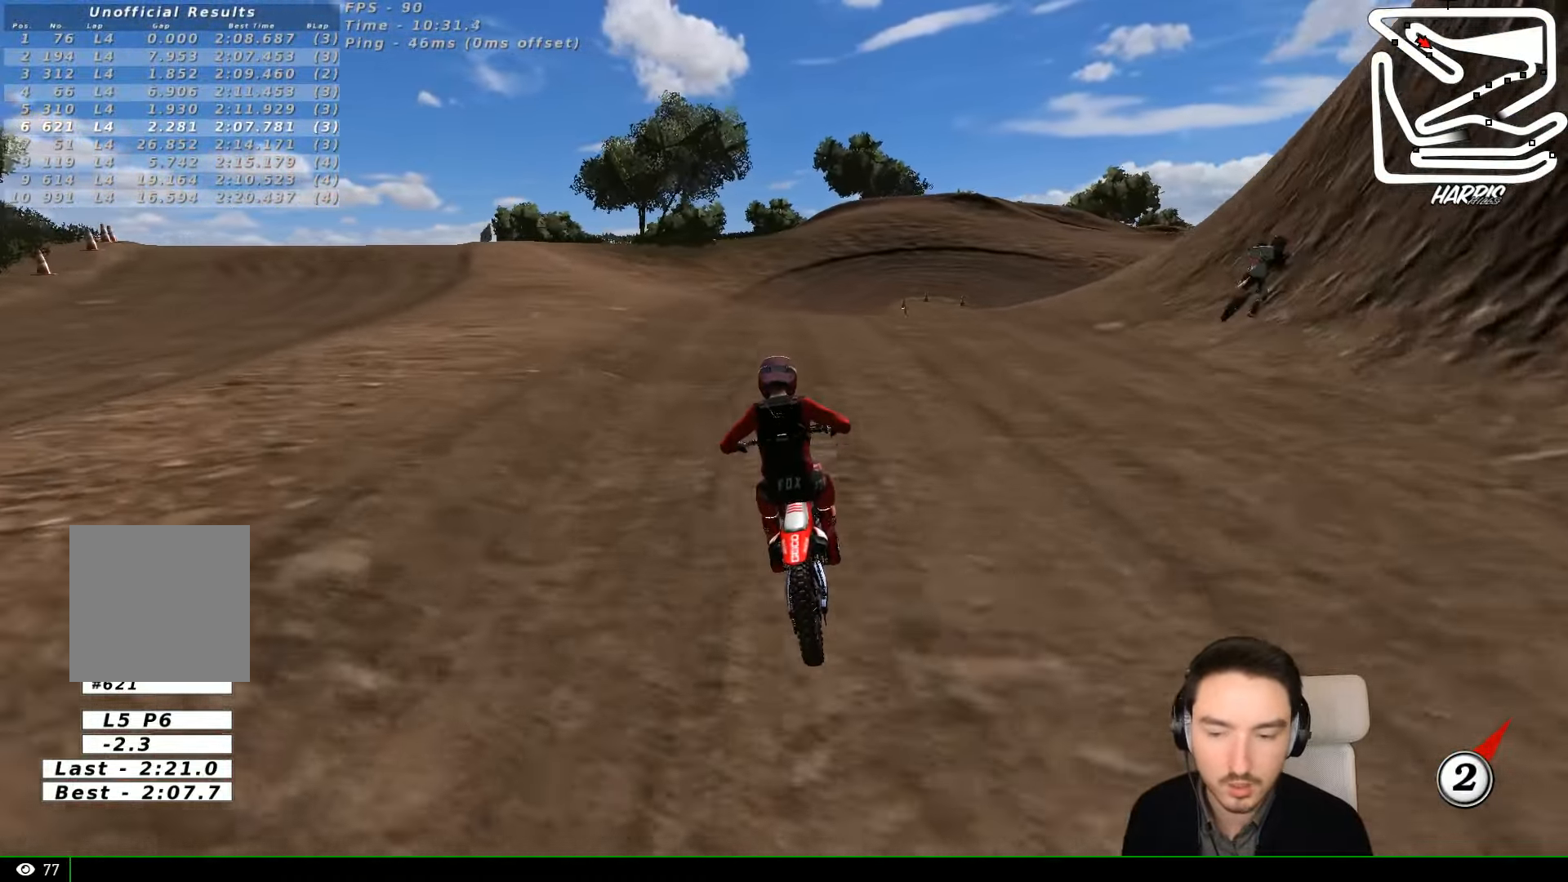
{"buttons": ["R2"], "left_stick": "center", "events": [[167, "B", "down"], [167, "left_stick", "right"], [267, "B", "up"], [400, "left_stick", "center"]]}
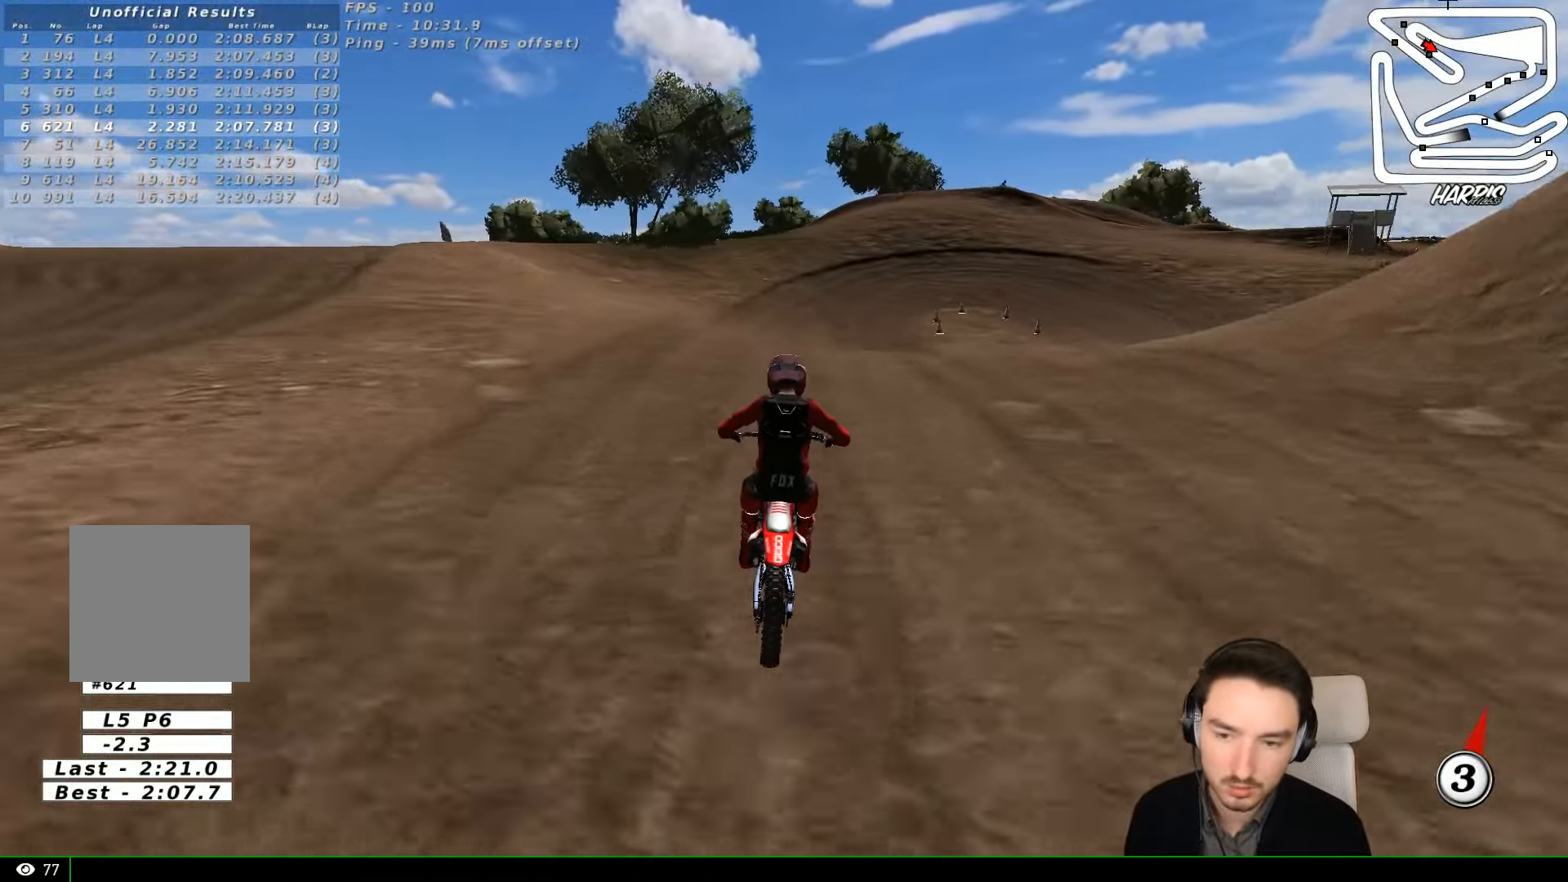
{"buttons": ["R2"], "left_stick": "down", "events": [[367, "left_stick", "down"]]}
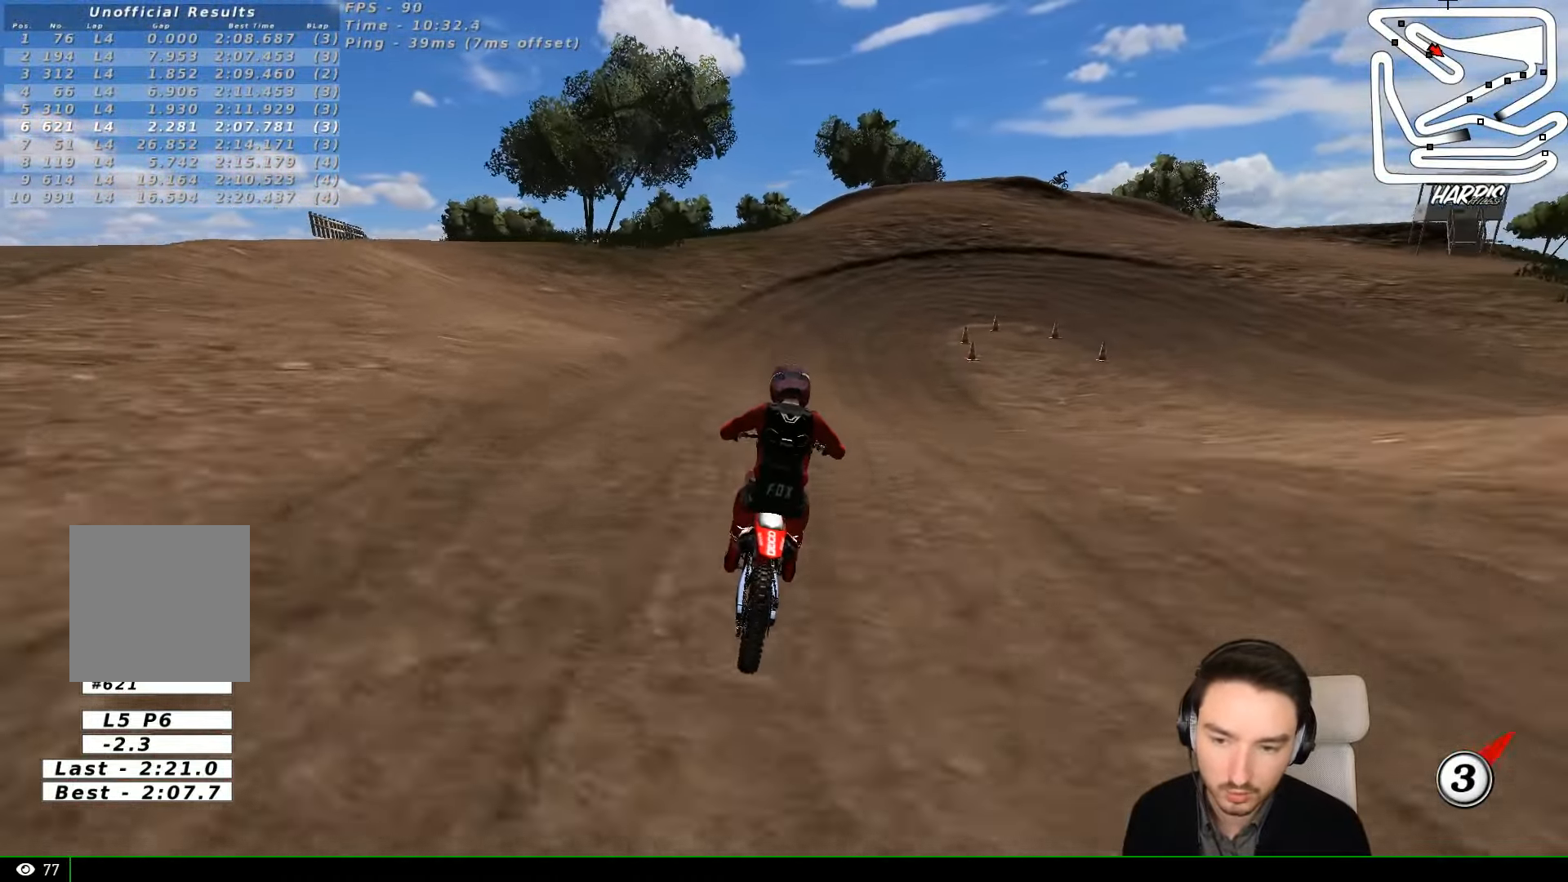
{"buttons": ["R2"], "left_stick": "down", "events": []}
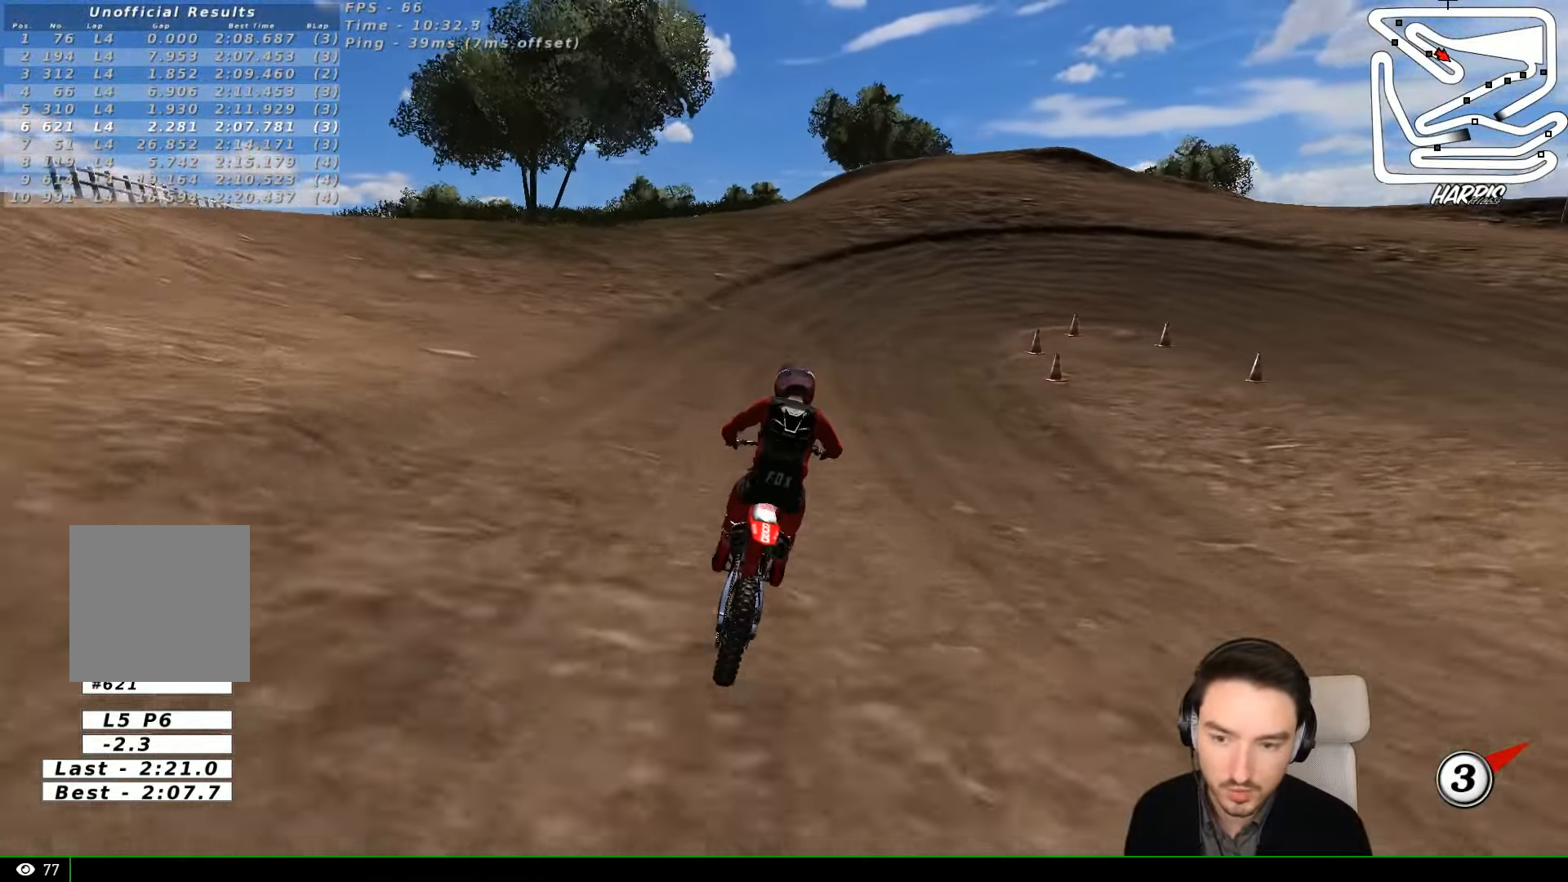
{"buttons": ["A", "X", "L2"], "left_stick": "down", "events": [[33, "left_stick", "center"], [67, "R2", "up"], [200, "X", "down"], [200, "left_stick", "down"], [233, "L2", "down"], [267, "A", "down"], [333, "X", "up"], [500, "X", "down"]]}
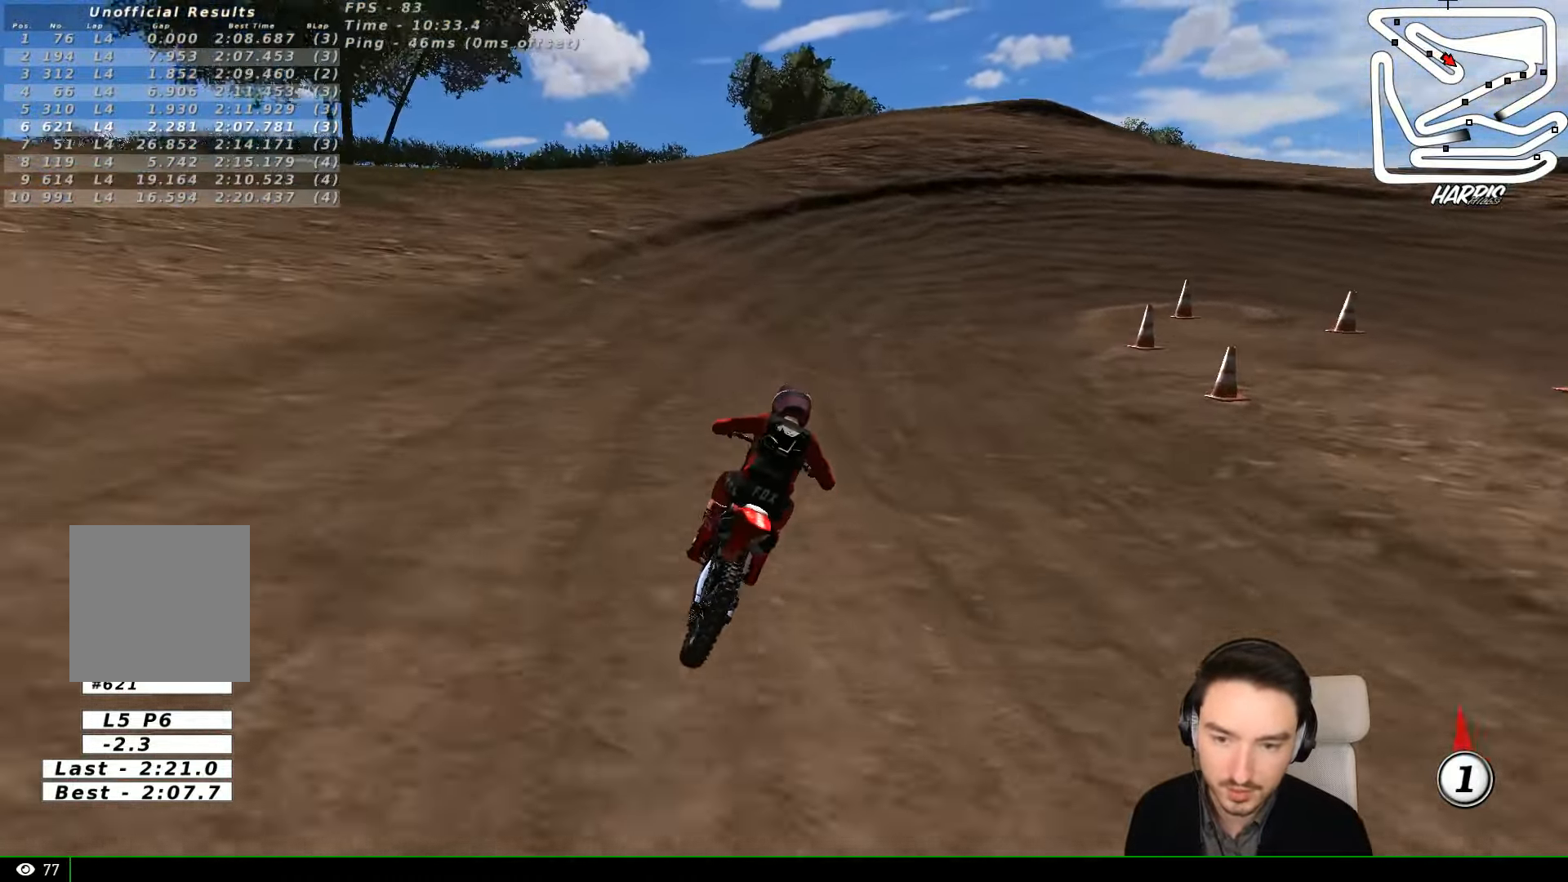
{"buttons": ["A", "L2"], "left_stick": "down-right", "events": [[67, "X", "up"], [133, "left_stick", "down-right"]]}
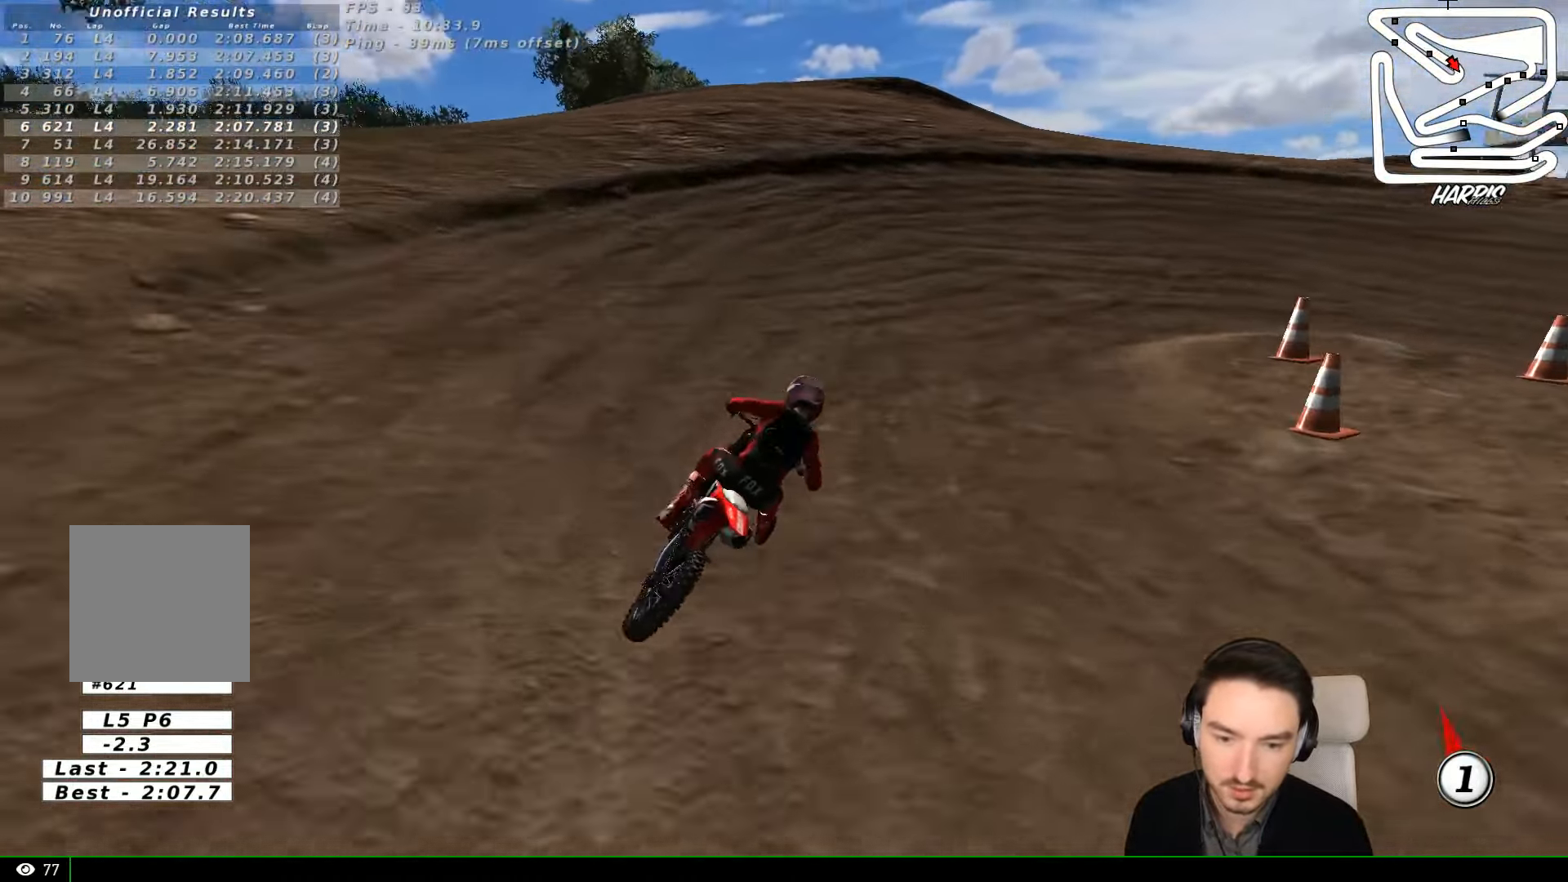
{"buttons": [], "left_stick": "center", "events": [[33, "L2", "up"], [33, "left_stick", "center"], [67, "A", "up"], [233, "X", "down"], [267, "left_stick", "right"], [300, "A", "down"], [300, "L2", "down"], [300, "X", "up"], [333, "A", "up"], [466, "L2", "up"], [466, "left_stick", "center"]]}
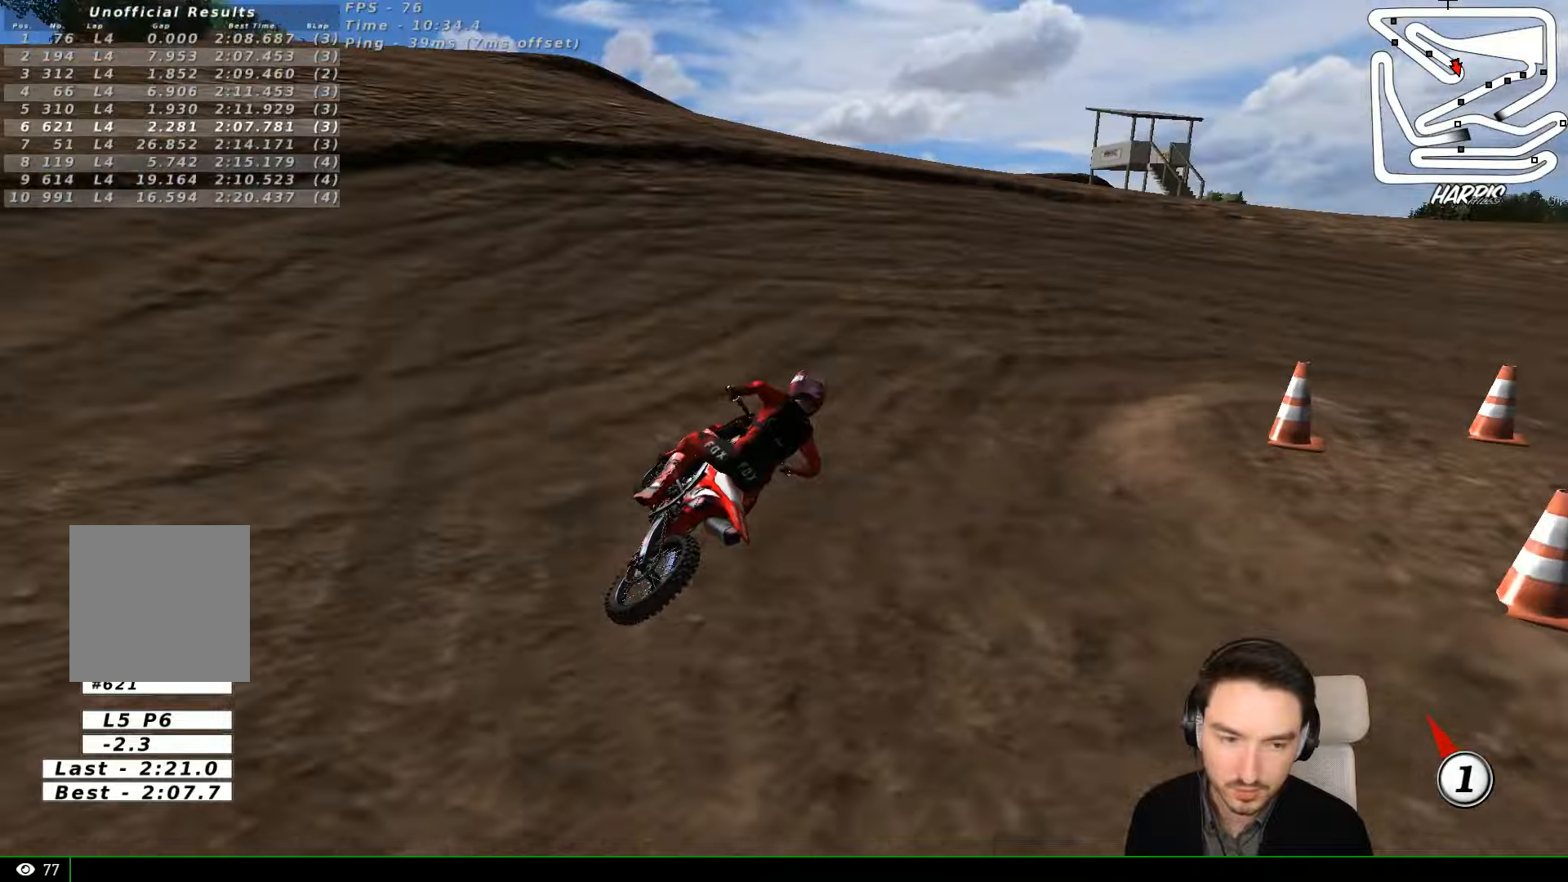
{"buttons": [], "left_stick": "center", "events": []}
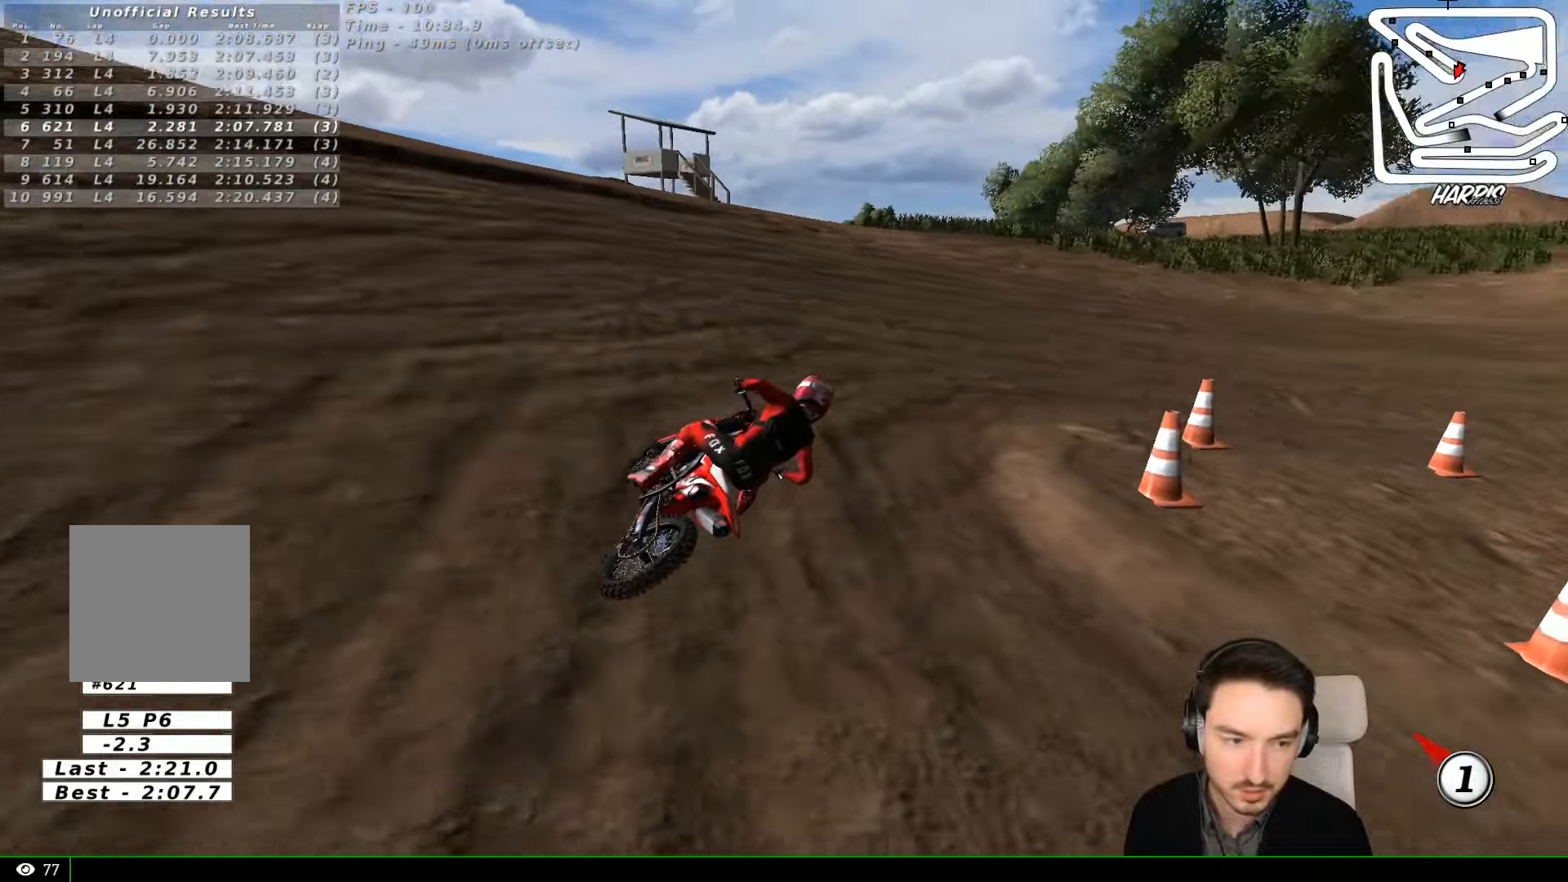
{"buttons": ["R2"], "left_stick": "center", "events": [[33, "R2", "down"]]}
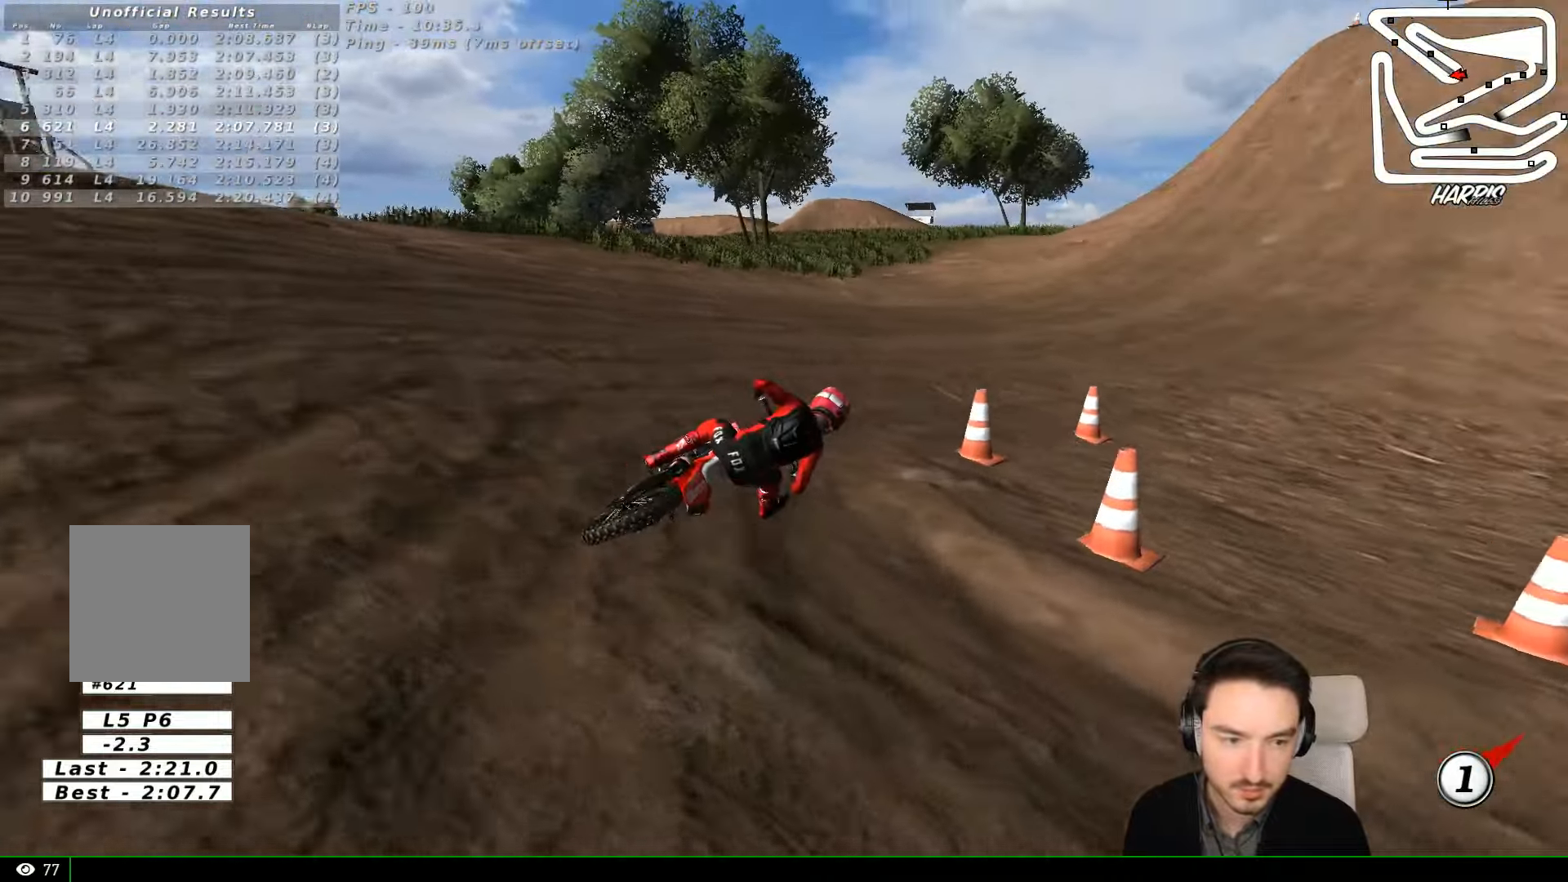
{"buttons": ["R2"], "left_stick": "center"}
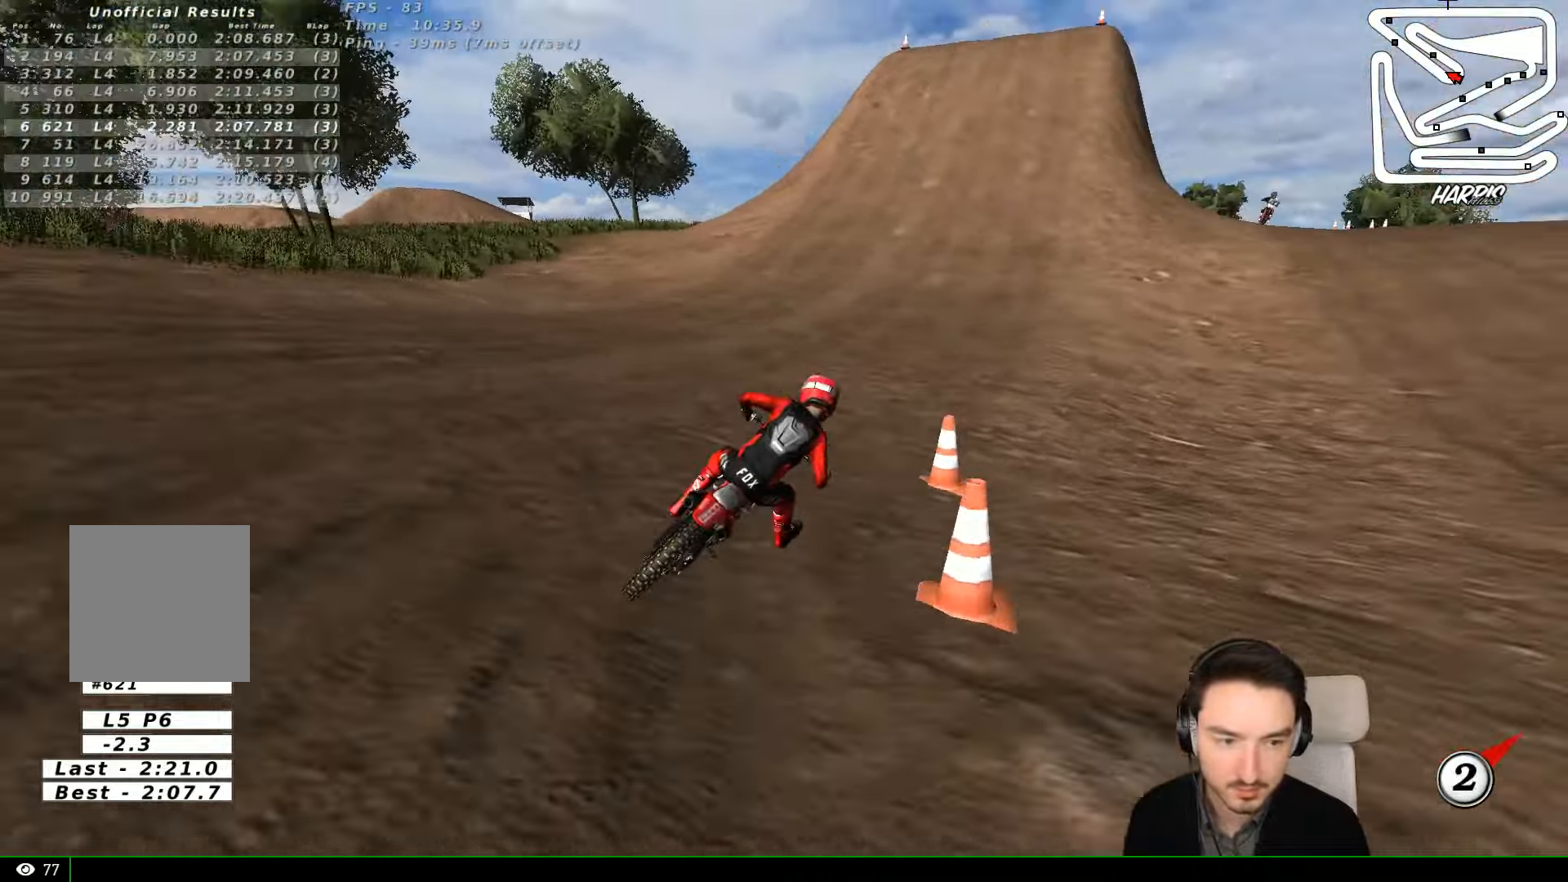
{"buttons": ["R2"], "left_stick": "left", "events": [[33, "B", "down"], [100, "left_stick", "left"], [133, "B", "up"], [266, "left_stick", "center"], [366, "left_stick", "left"]]}
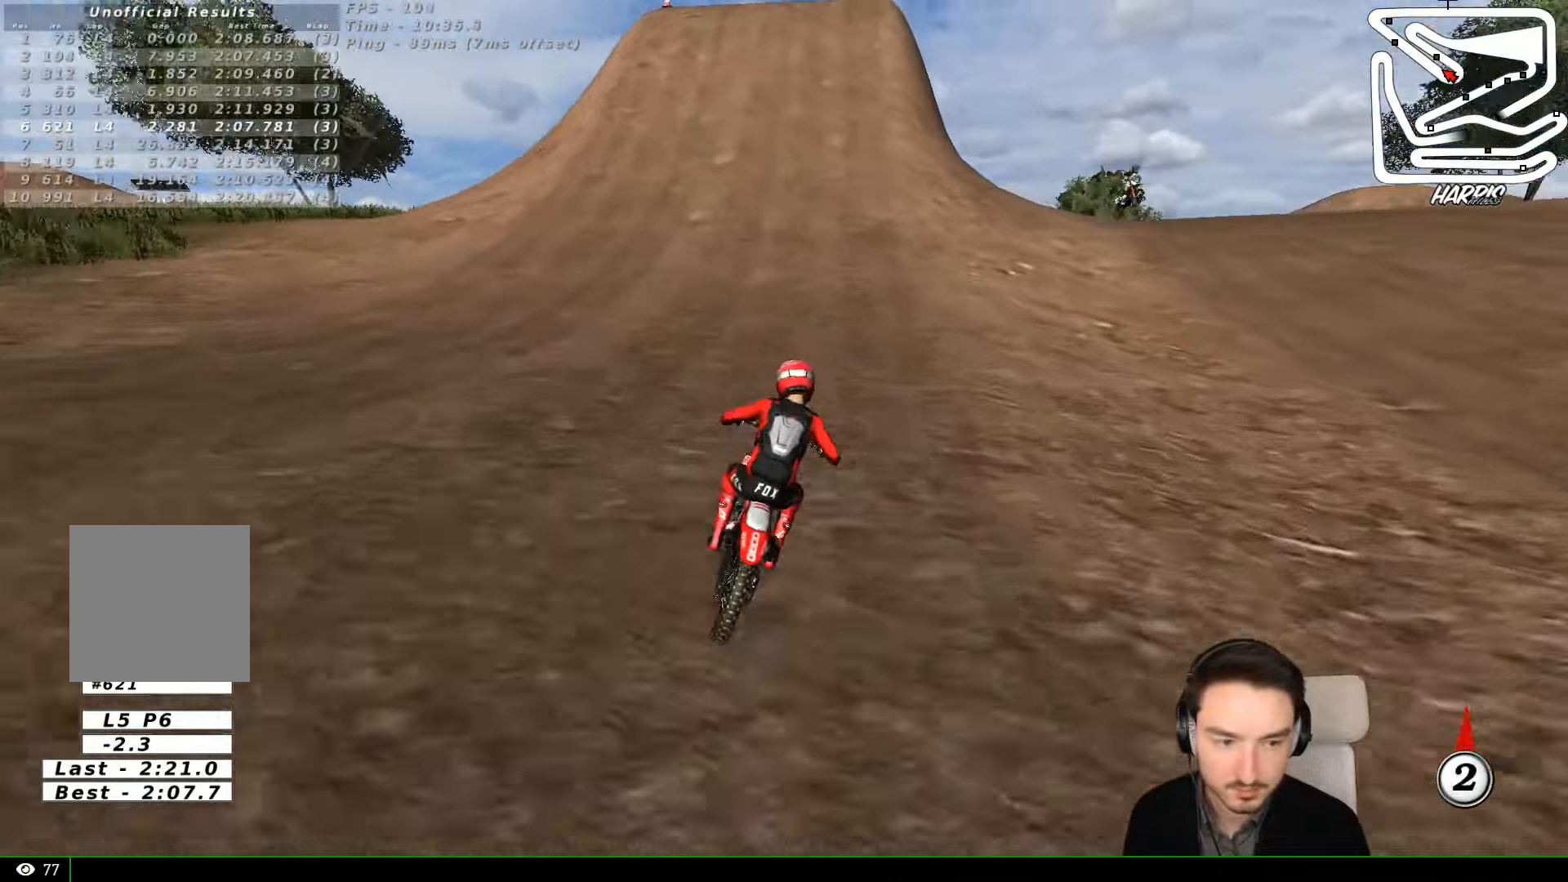
{"buttons": ["R2"], "left_stick": "center", "events": [[133, "left_stick", "center"]]}
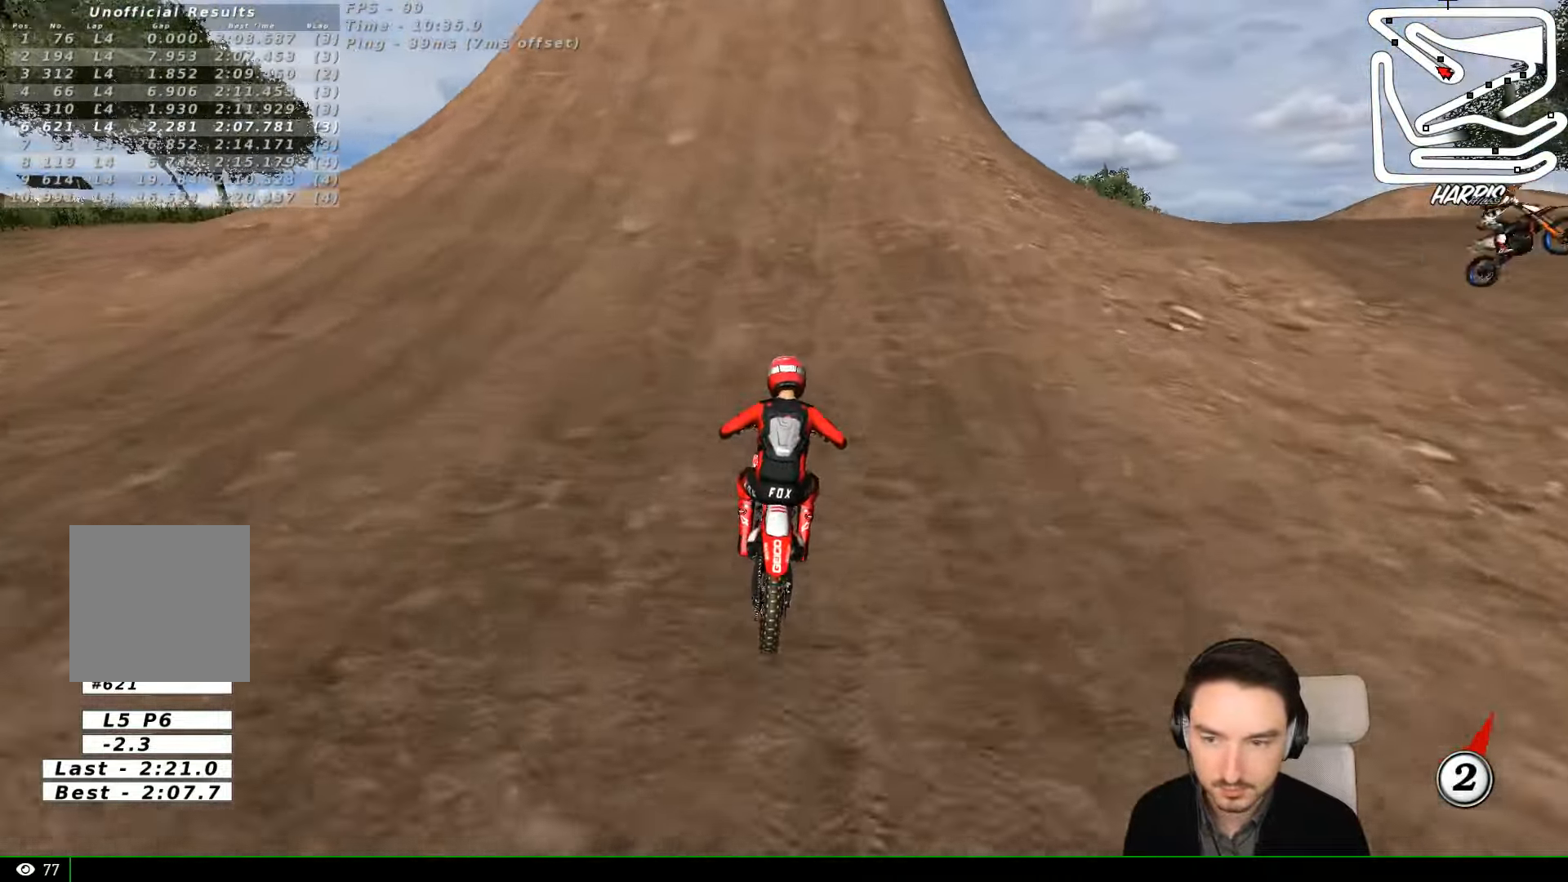
{"buttons": ["R2"], "left_stick": "center", "events": [[100, "B", "down"], [200, "B", "up"]]}
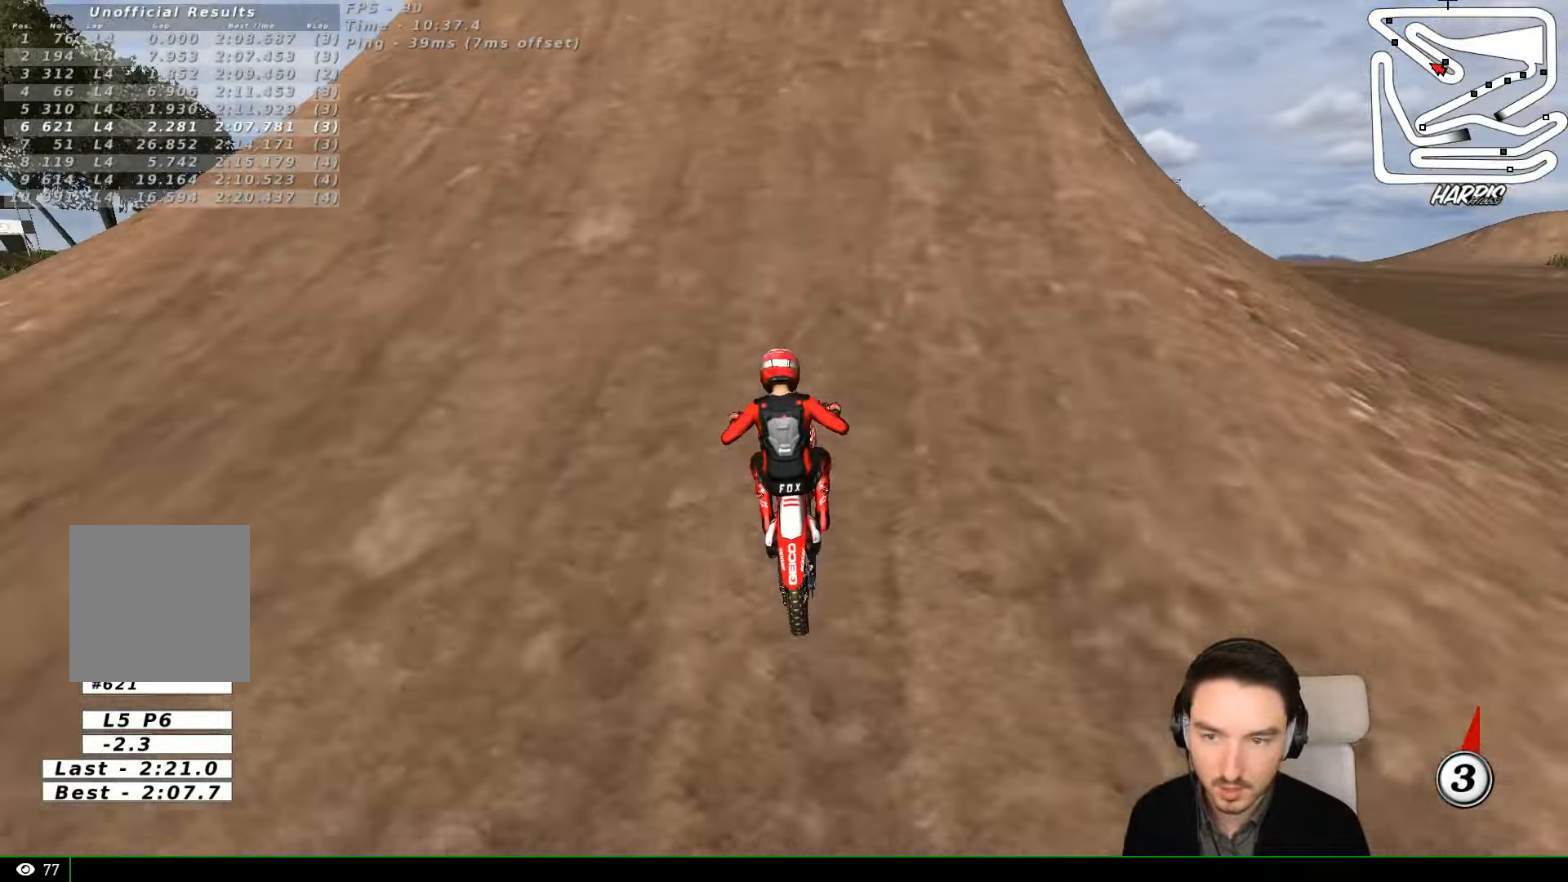
{"buttons": [], "left_stick": "right", "events": [[66, "left_stick", "right"], [133, "left_stick", "center"], [466, "R2", "up"], [500, "left_stick", "right"]]}
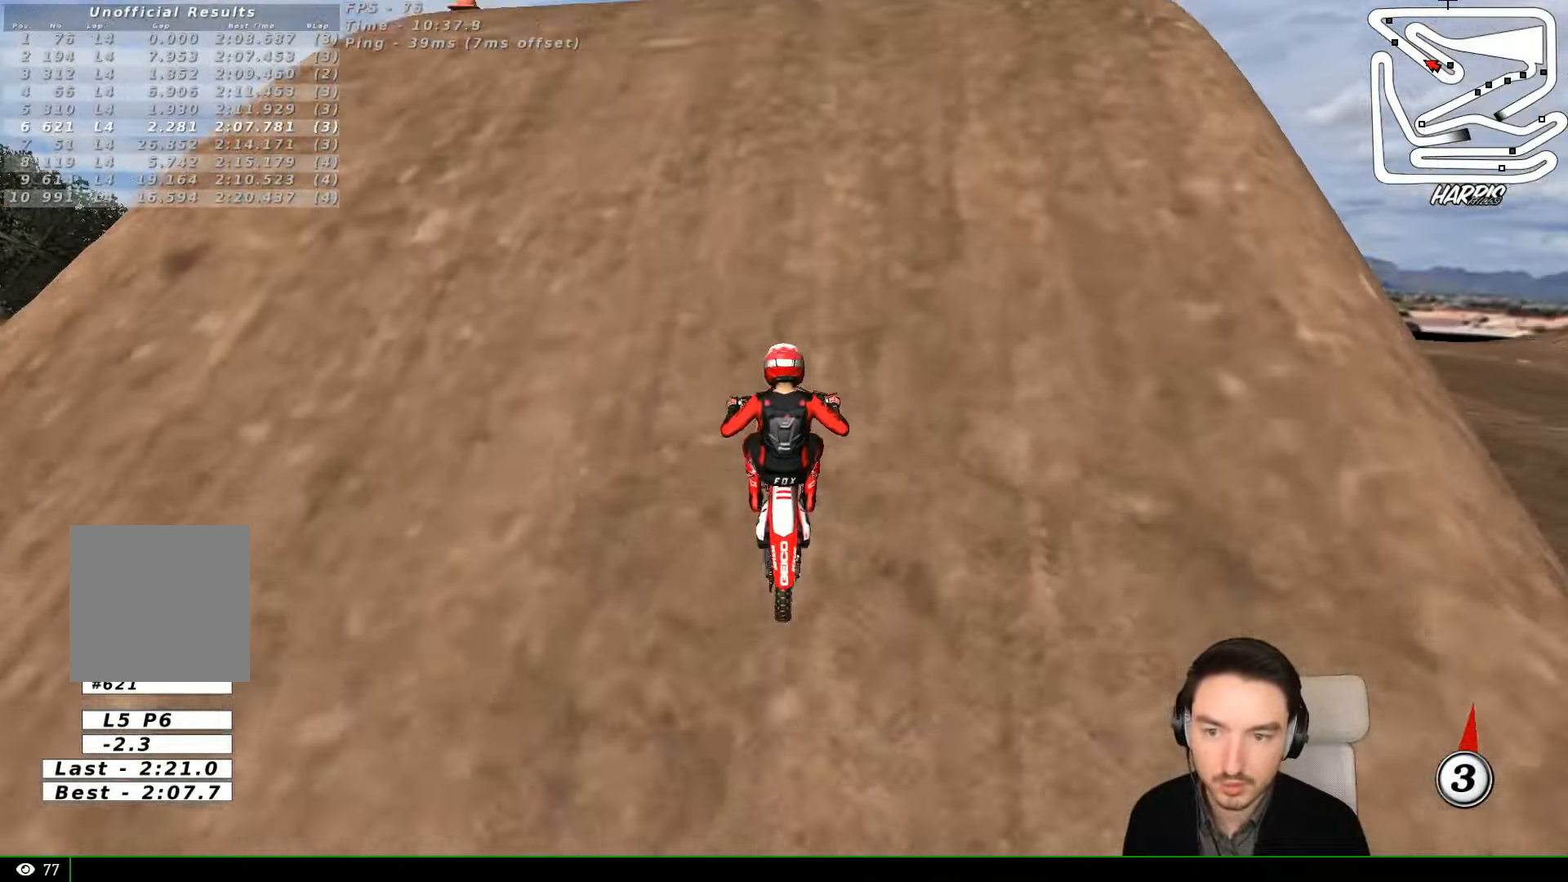
{"buttons": ["R2"], "left_stick": "down-right", "events": [[266, "R2", "down"], [366, "left_stick", "down-right"]]}
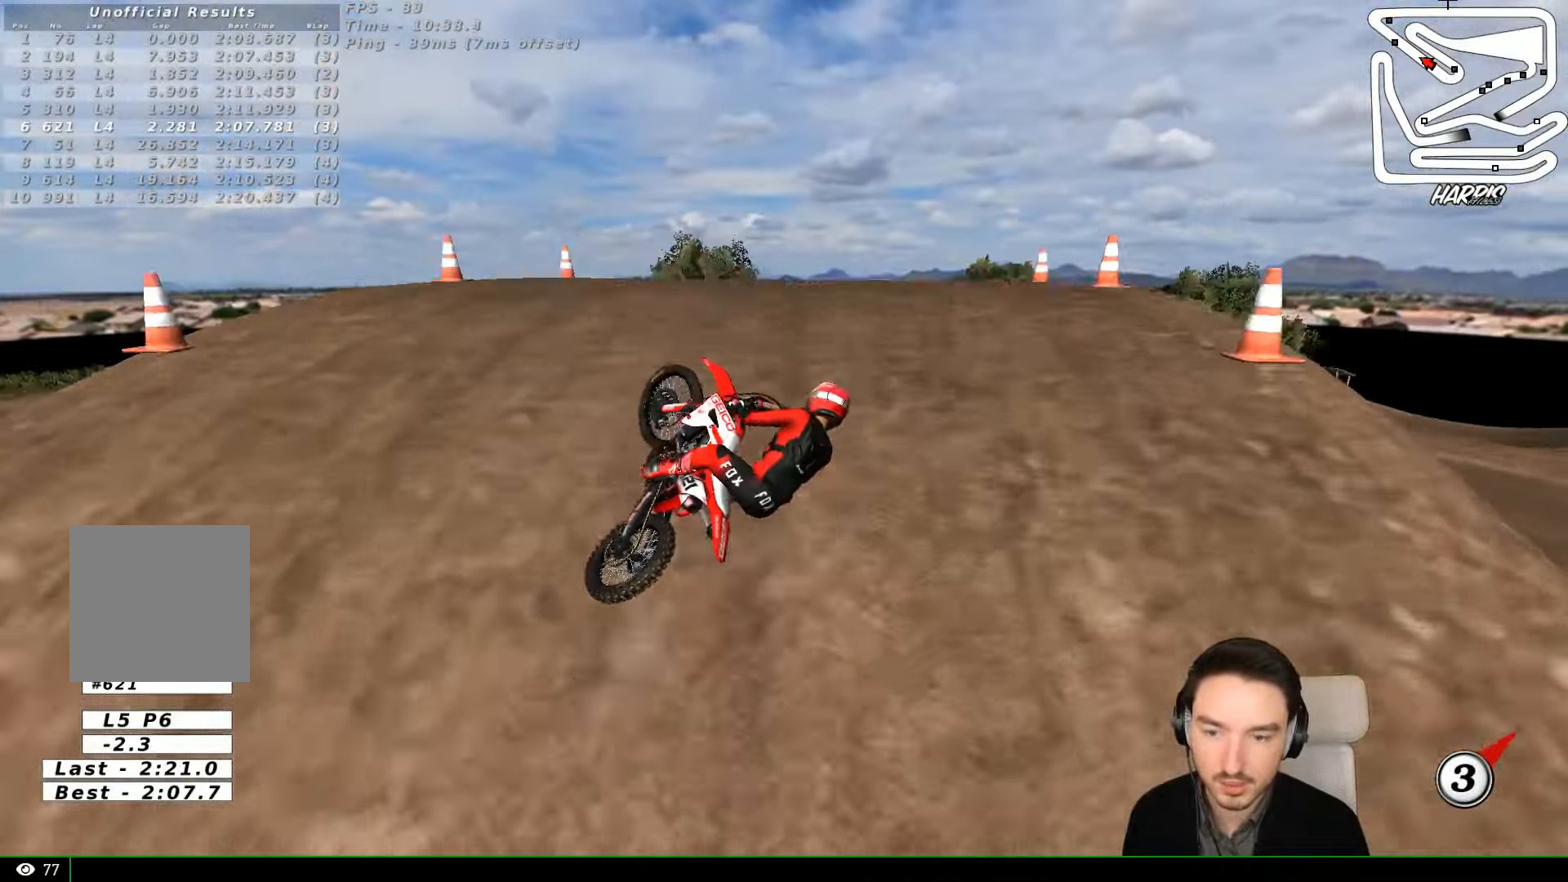
{"buttons": [], "left_stick": "left", "events": [[200, "R2", "up"], [433, "left_stick", "left"]]}